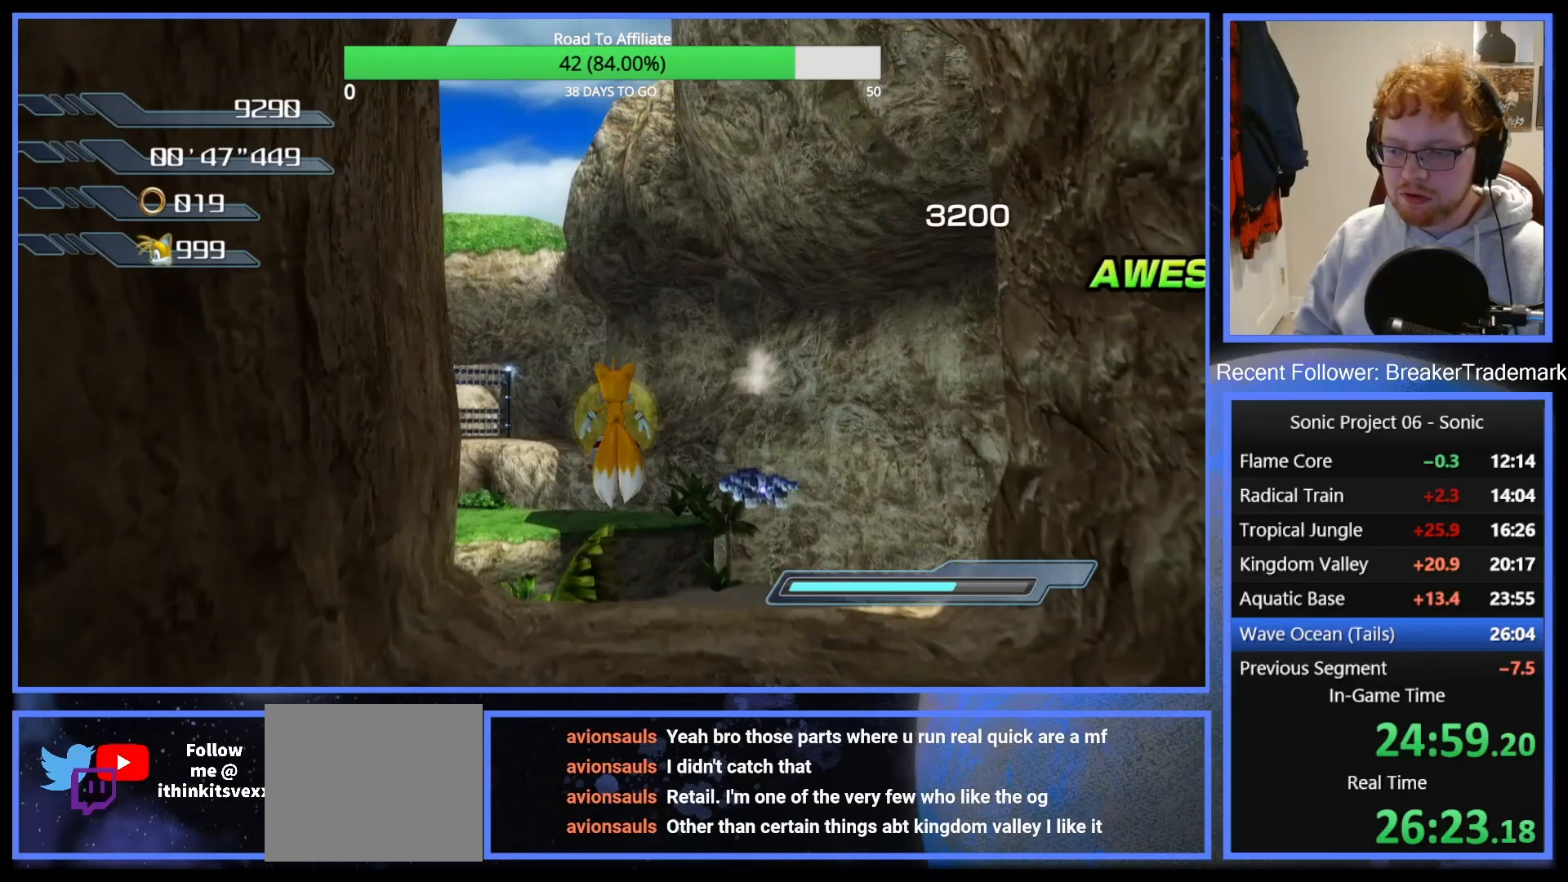
Gameplay with a controller (Xbox layout); each line is a JSON object with the inputs held at the frame after it. "events" lists button and stick changes between this image and that frame as [ms after this image, input, new state], when the widget could be followed in between.
{"buttons": [], "left_stick": "up", "right_stick": "center", "events": [[217, "A", "up"], [284, "A", "down"], [351, "A", "up"], [434, "A", "down"], [501, "A", "up"]]}
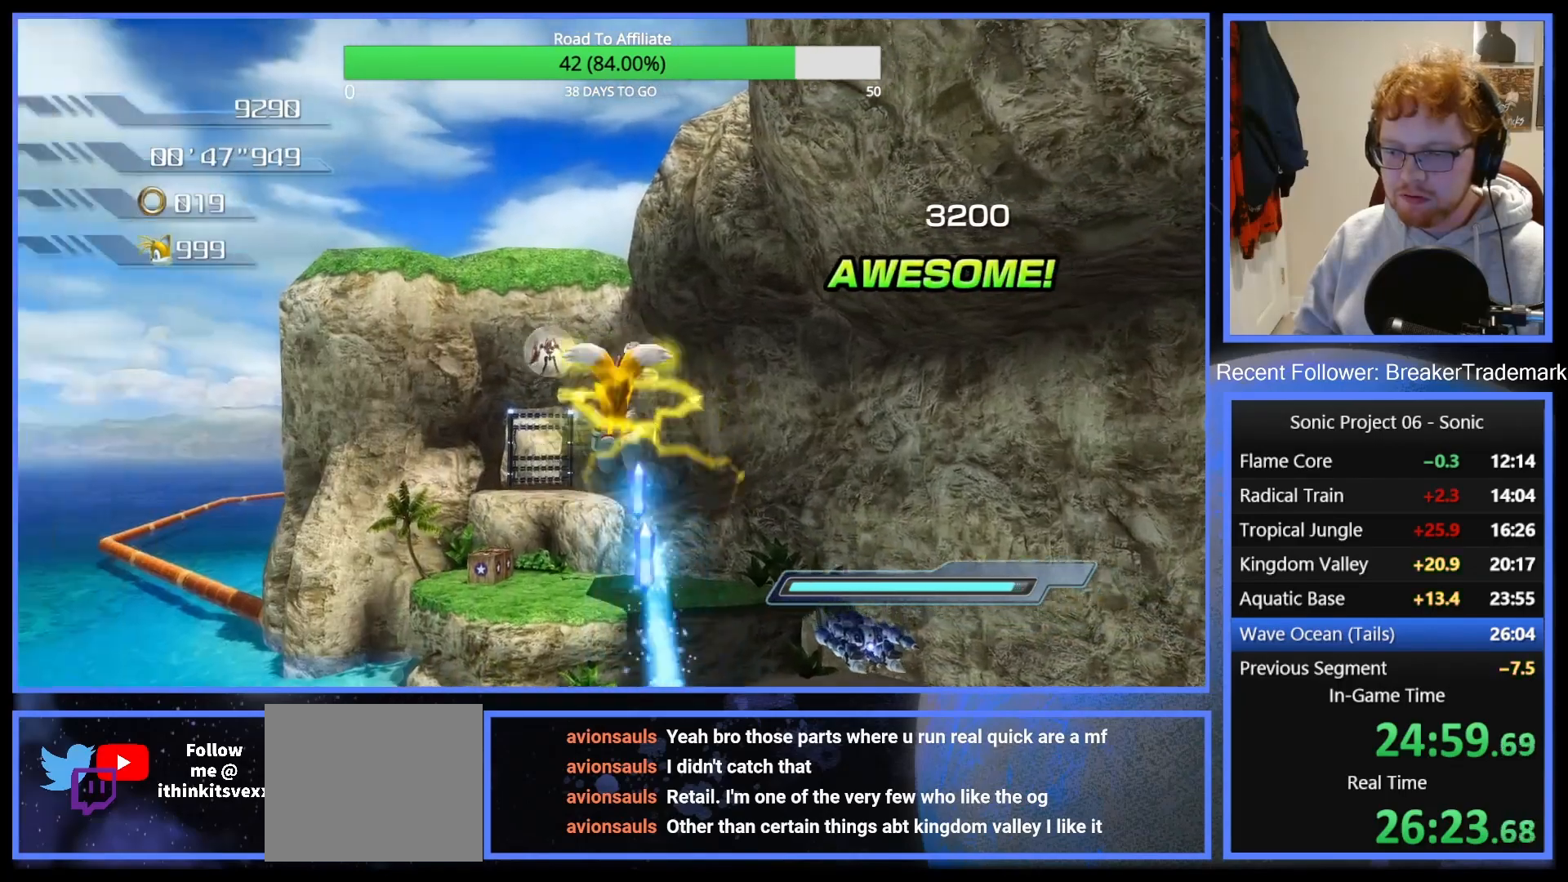
{"buttons": ["A"], "left_stick": "up", "right_stick": "center", "events": [[50, "A", "down"], [167, "X", "down"], [217, "A", "up"], [233, "X", "up"], [450, "A", "down"]]}
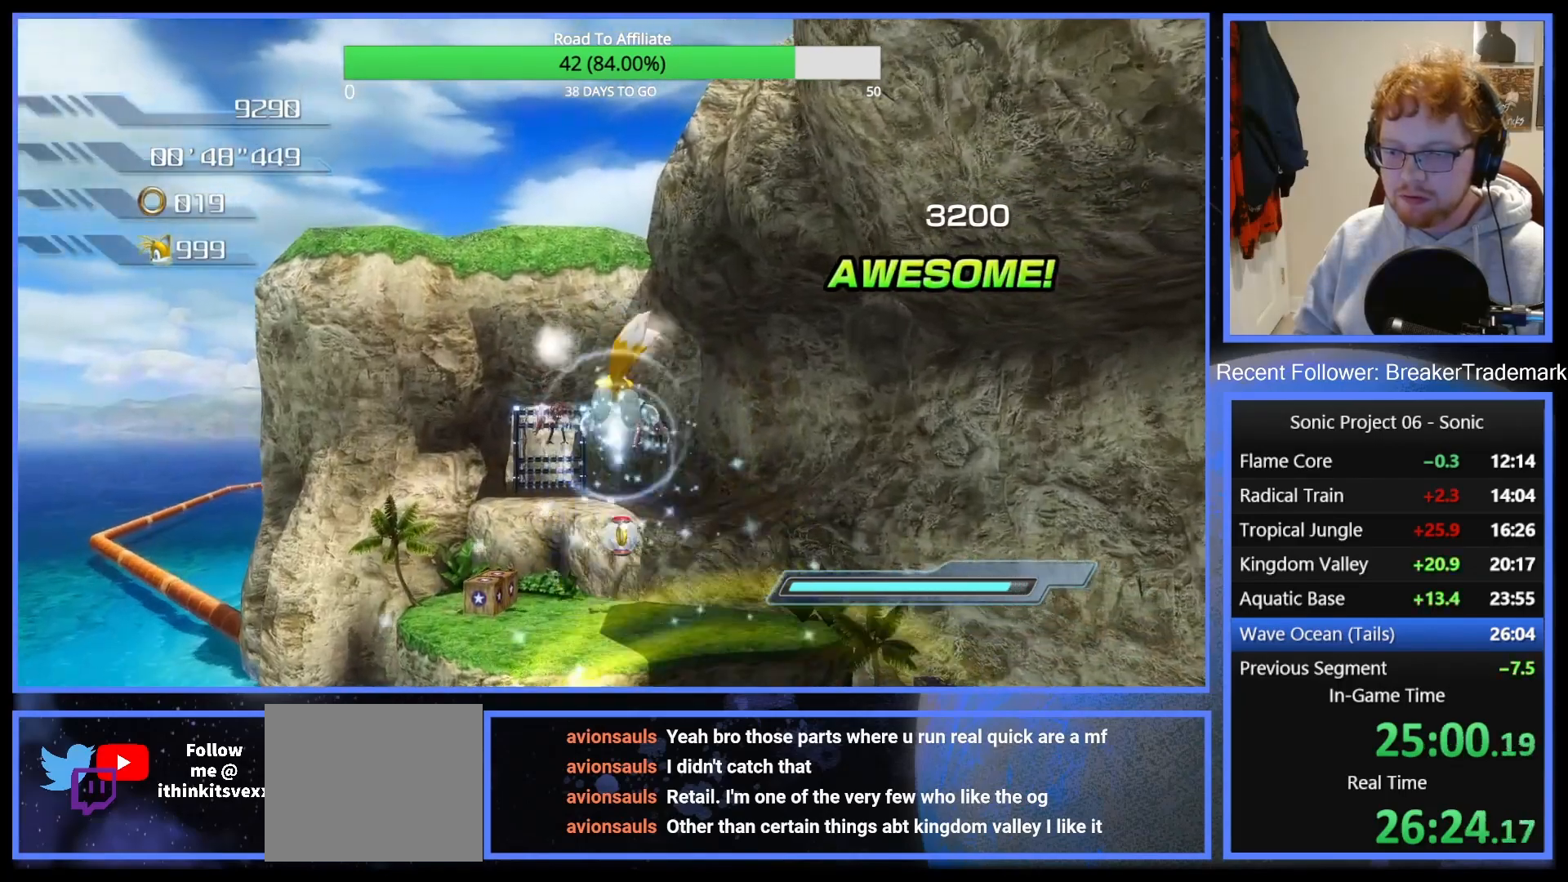
{"buttons": [], "left_stick": "up", "right_stick": "center", "events": [[50, "X", "down"], [84, "A", "up"], [100, "X", "up"], [251, "A", "down"], [334, "A", "up"], [384, "A", "down"], [484, "A", "up"]]}
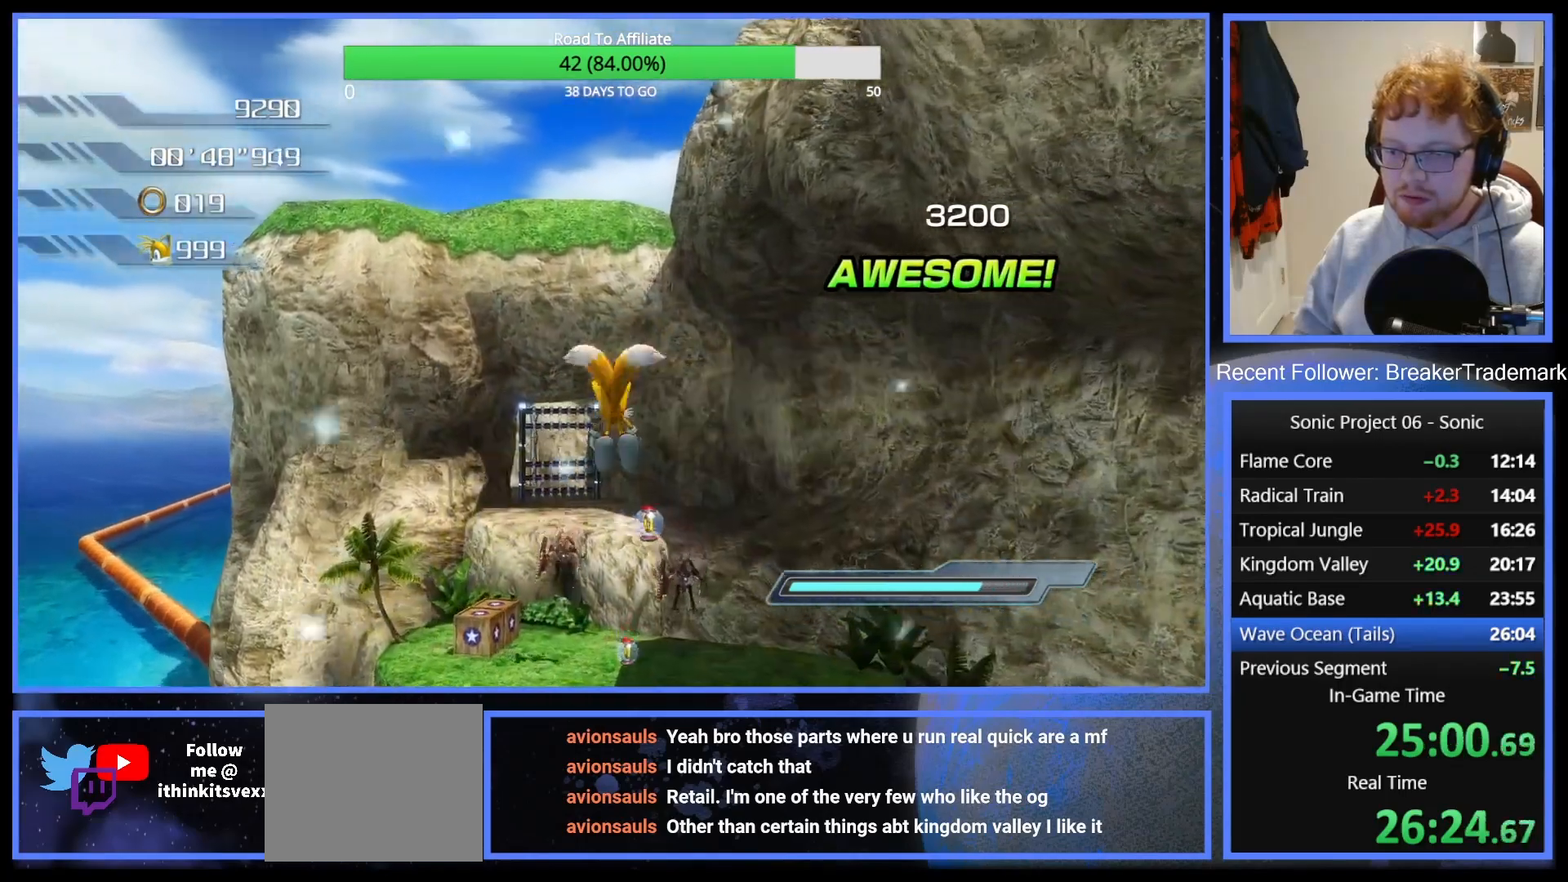
{"buttons": [], "left_stick": "up", "right_stick": "center", "events": [[50, "A", "down"], [133, "A", "up"], [200, "A", "down"], [283, "A", "up"], [417, "A", "down"], [450, "A", "up"]]}
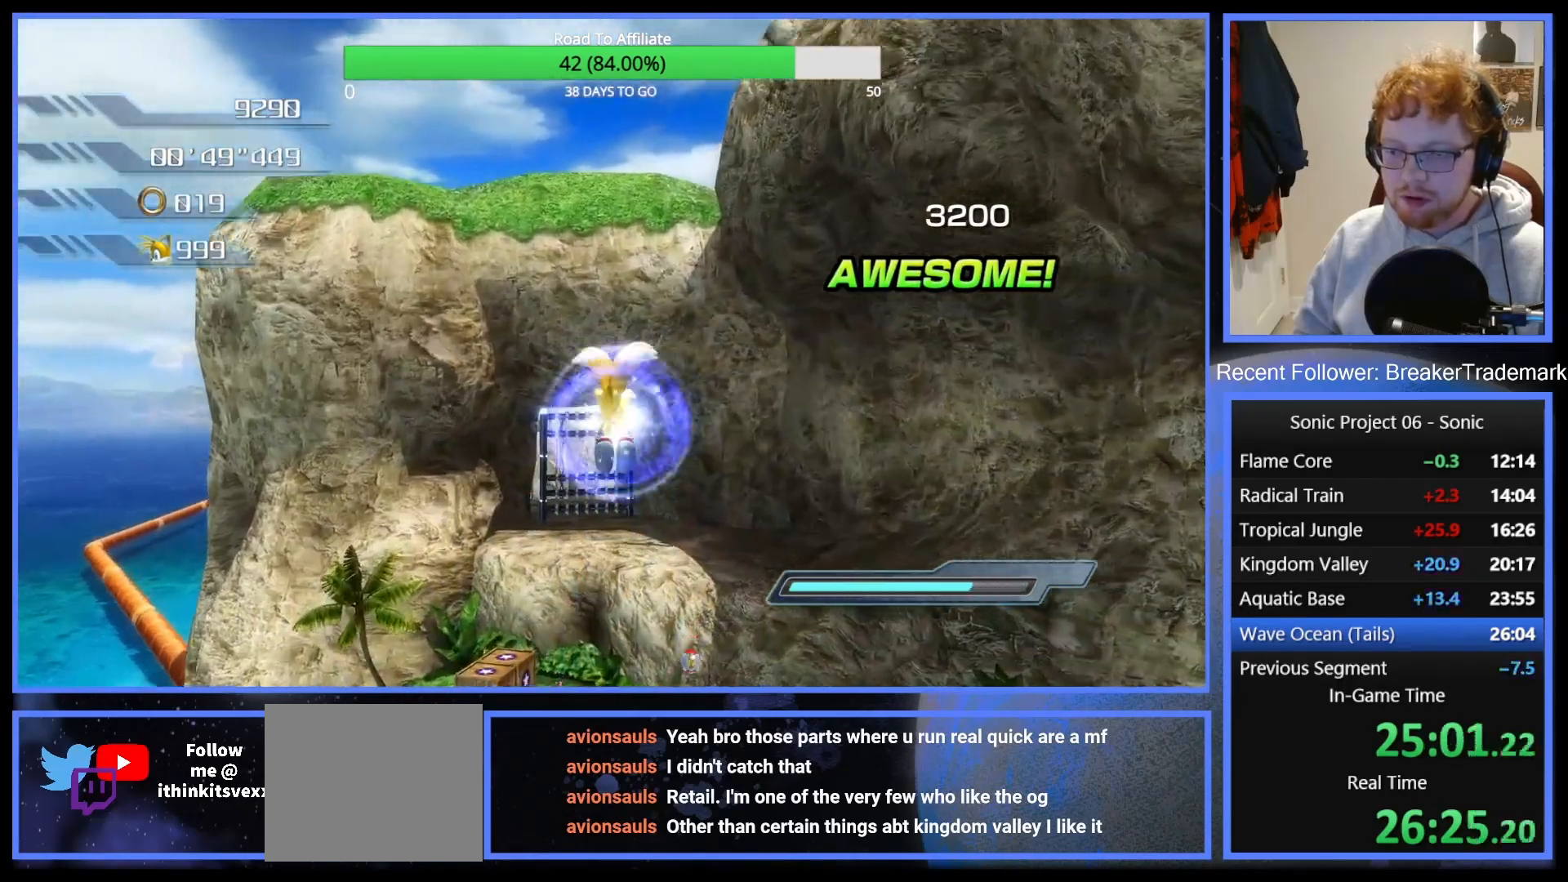
{"buttons": [], "left_stick": "up", "right_stick": "center", "events": [[50, "A", "down"], [100, "A", "up"], [200, "A", "down"], [334, "A", "up"], [351, "A", "down"], [434, "A", "up"]]}
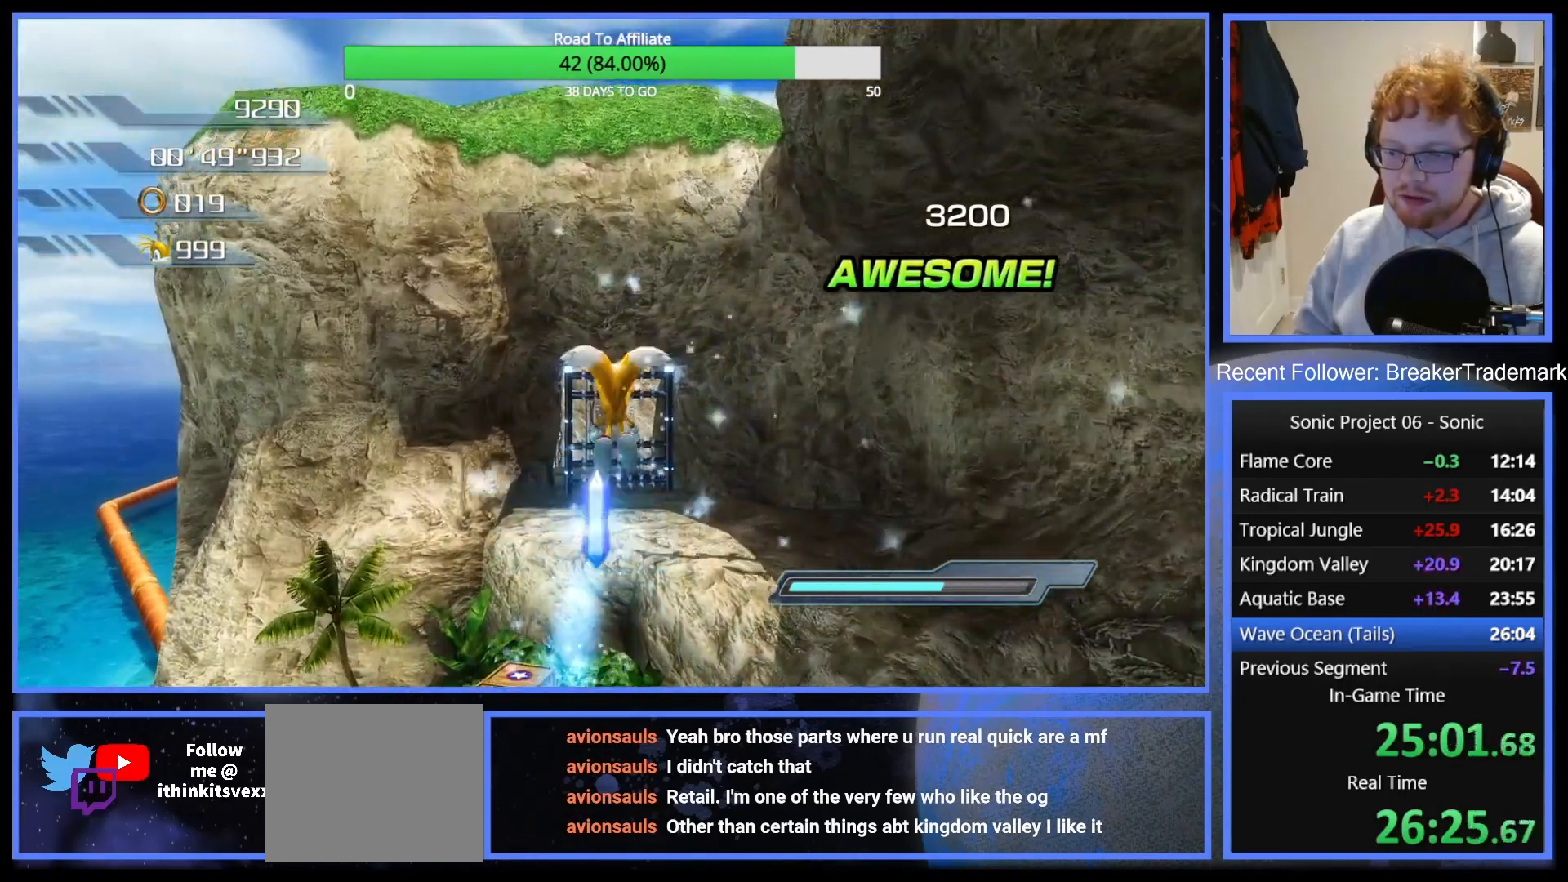
{"buttons": [], "left_stick": "up", "right_stick": "center", "events": [[17, "A", "down"], [100, "A", "up"], [217, "A", "down"], [267, "A", "up"], [384, "A", "down"], [484, "A", "up"]]}
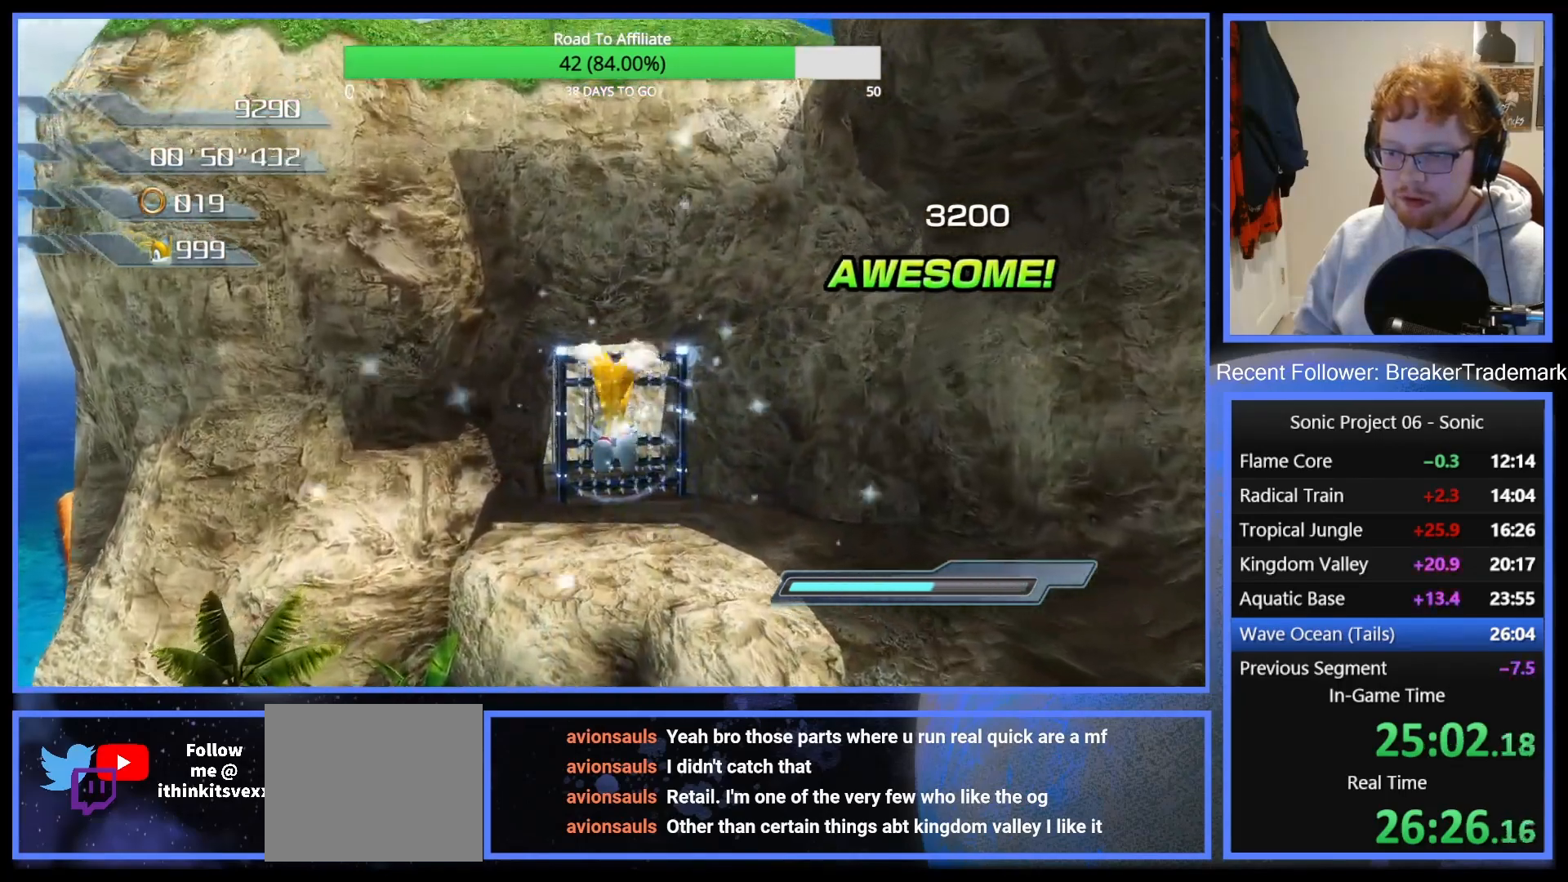
{"buttons": [], "left_stick": "up", "right_stick": "center", "events": [[66, "A", "down"], [150, "A", "up"], [233, "A", "down"], [317, "A", "up"], [400, "A", "down"], [483, "A", "up"]]}
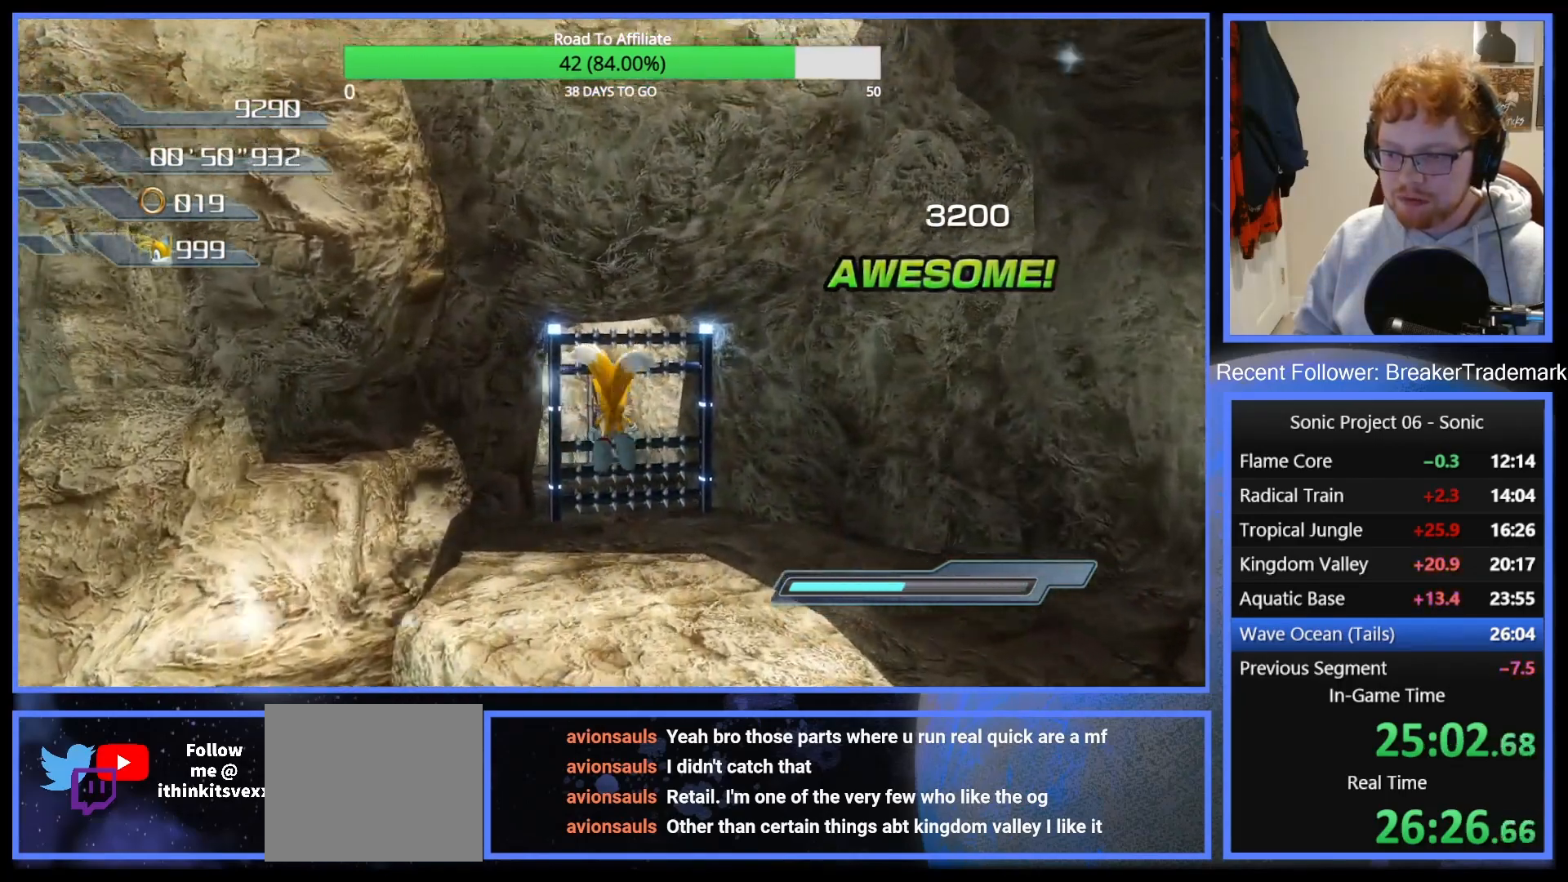
{"buttons": ["A"], "left_stick": "up", "right_stick": "center", "events": [[67, "A", "down"], [167, "A", "up"], [250, "A", "down"], [334, "A", "up"], [467, "A", "down"]]}
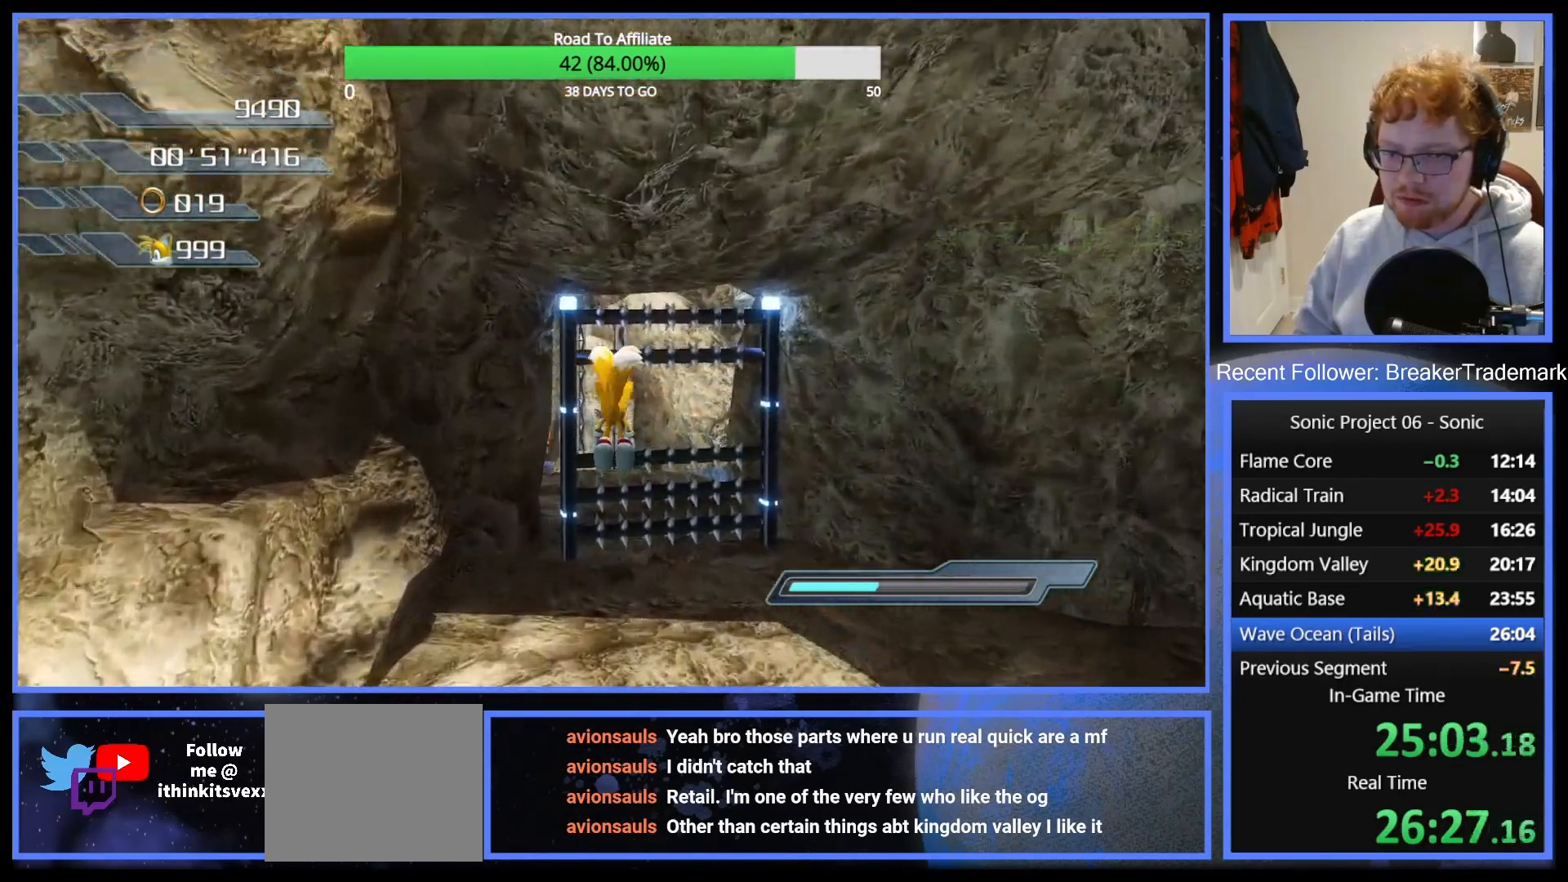
{"buttons": ["A"], "left_stick": "up", "right_stick": "center", "events": [[100, "A", "up"], [317, "A", "down"]]}
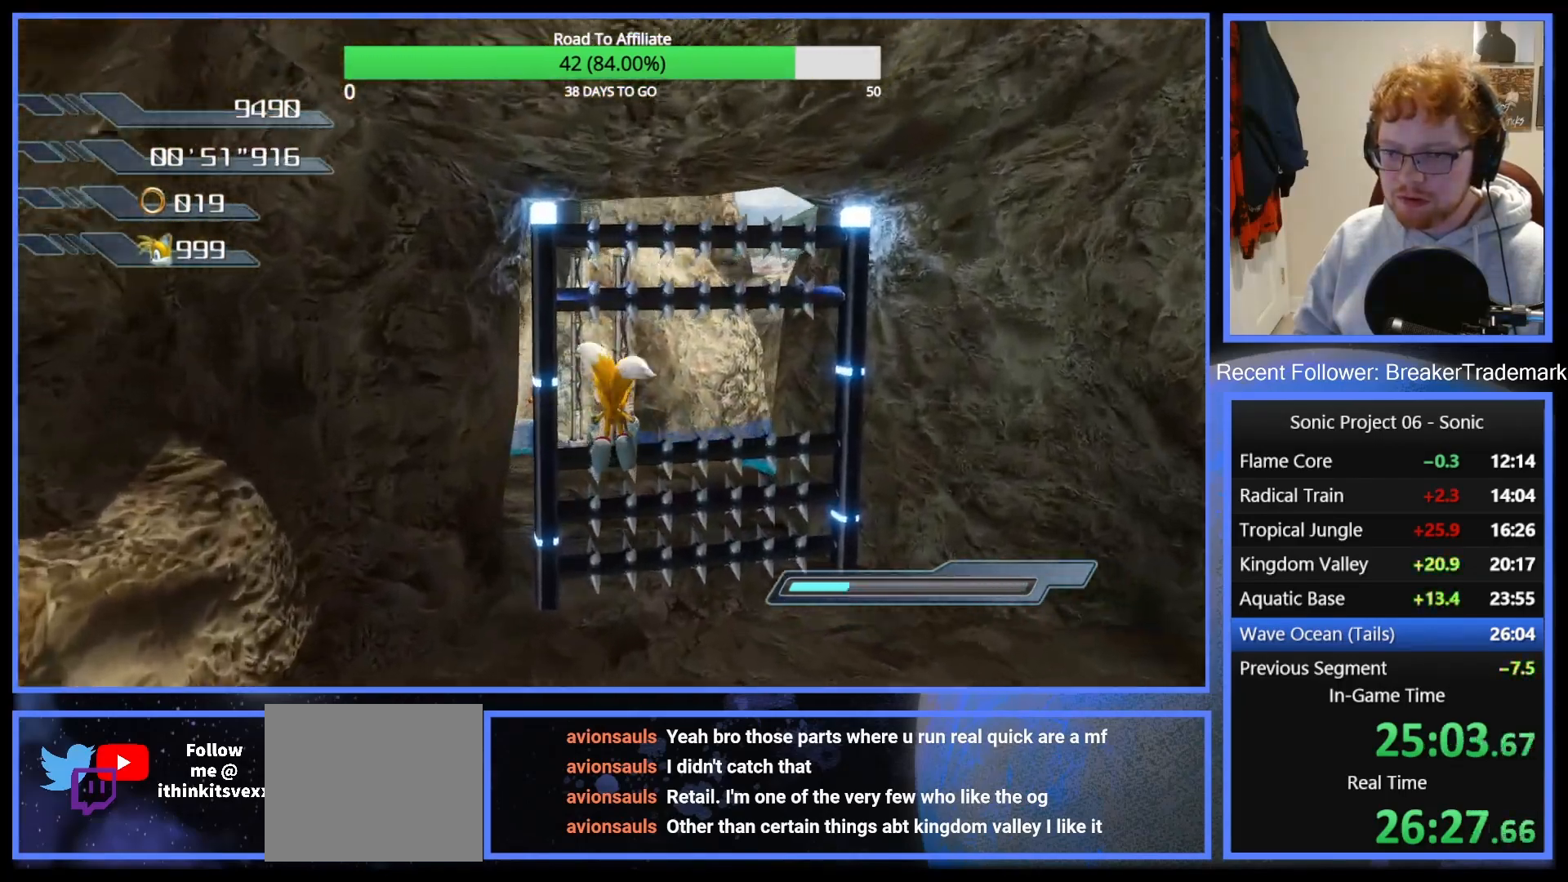
{"buttons": ["A"], "left_stick": "up", "right_stick": "center", "events": [[50, "A", "up"], [217, "A", "down"], [284, "A", "up"], [467, "A", "down"]]}
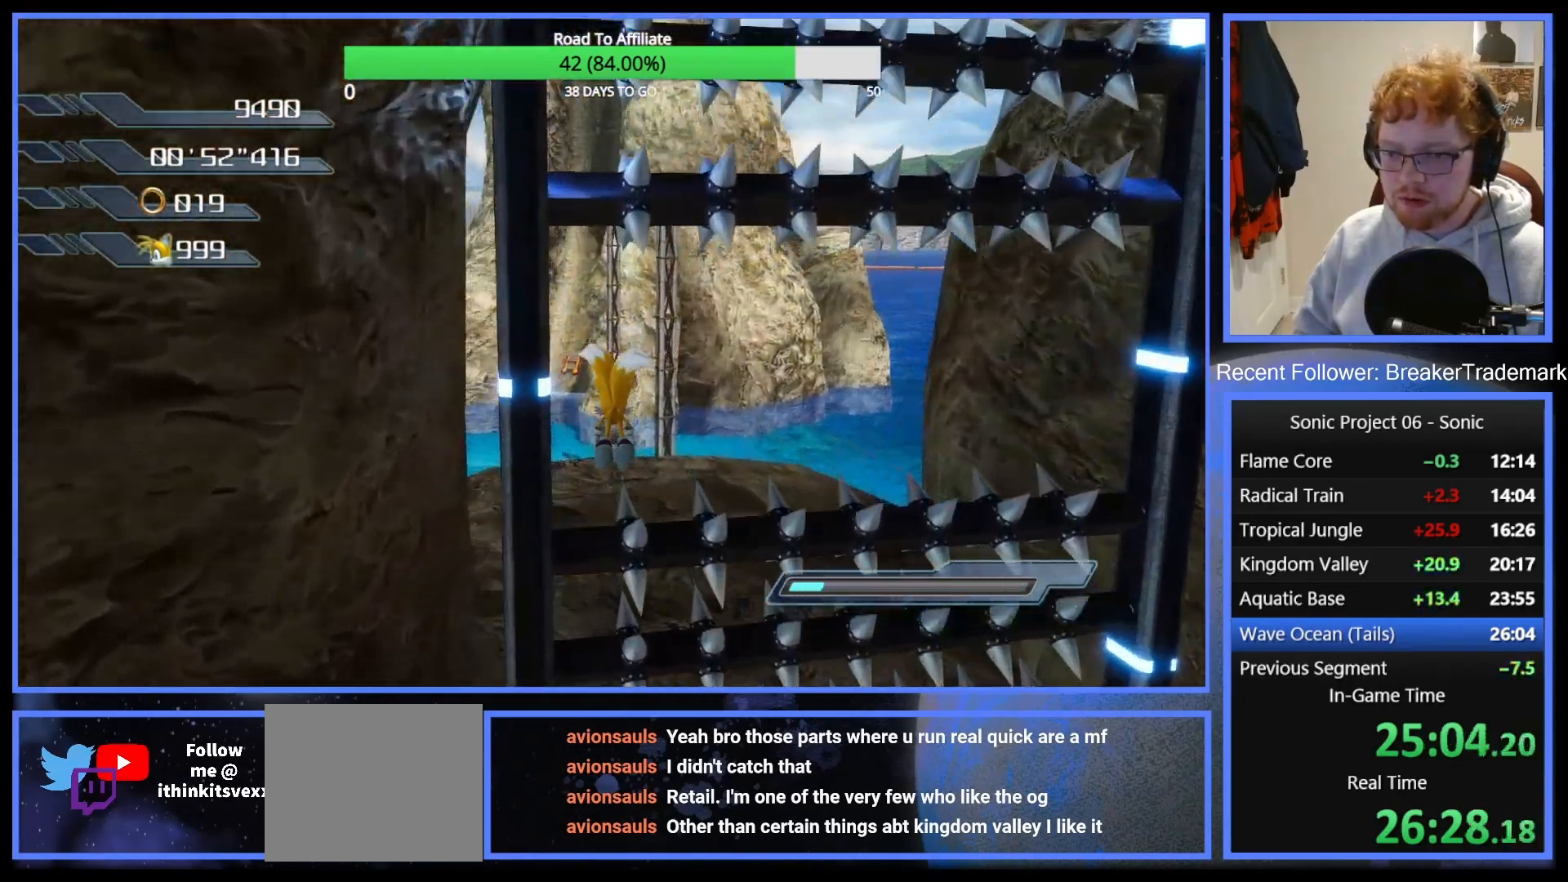
{"buttons": [], "left_stick": "up", "right_stick": "center", "events": [[50, "A", "up"]]}
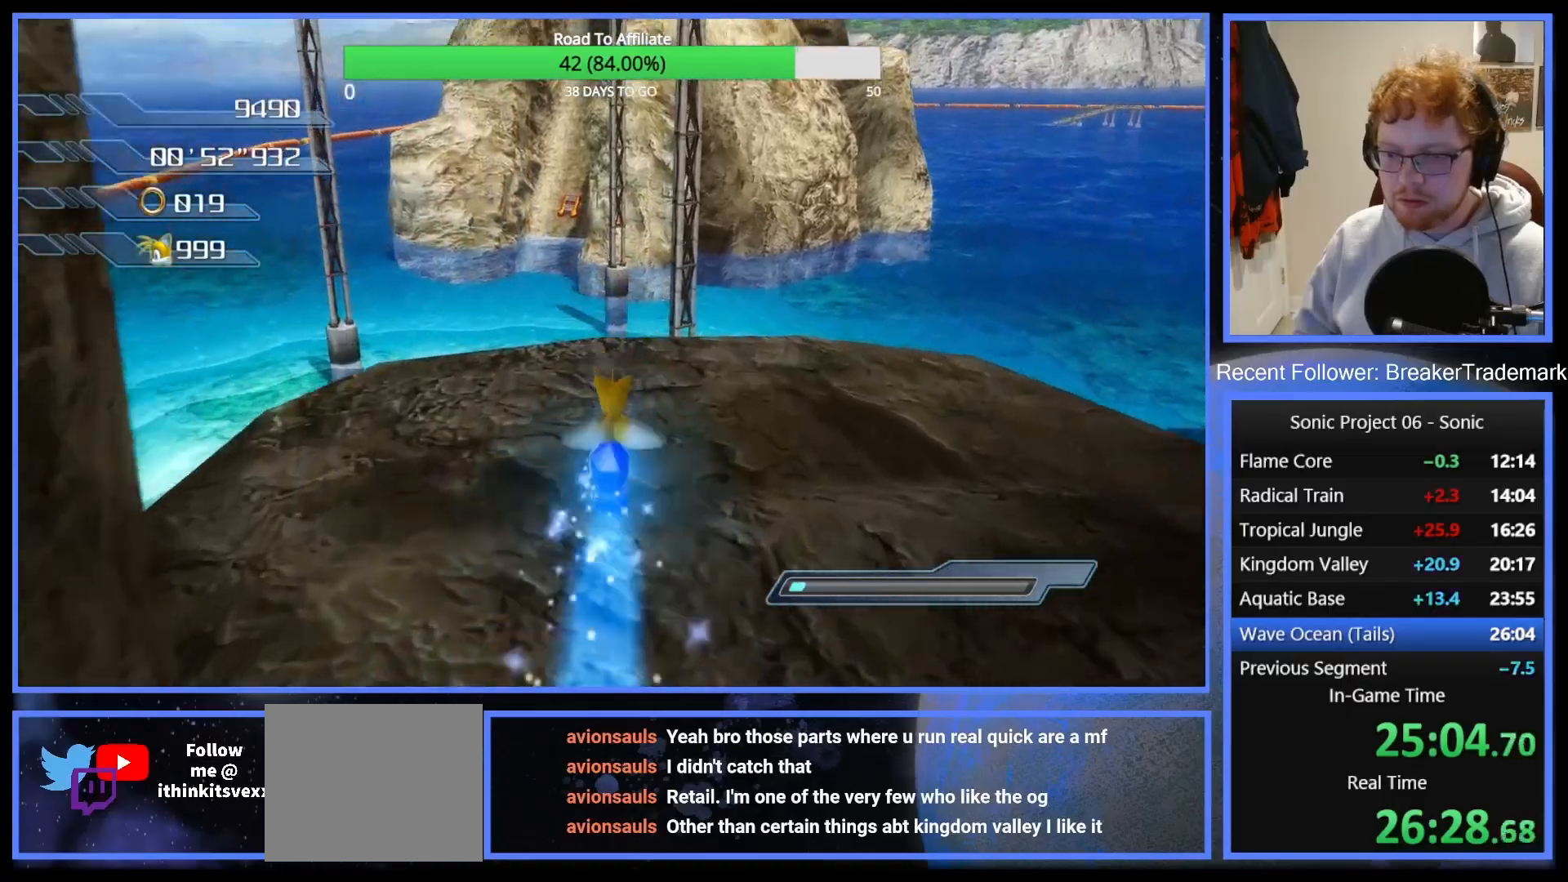
{"buttons": [], "left_stick": "up", "right_stick": "center", "events": [[17, "A", "down"], [317, "A", "up"]]}
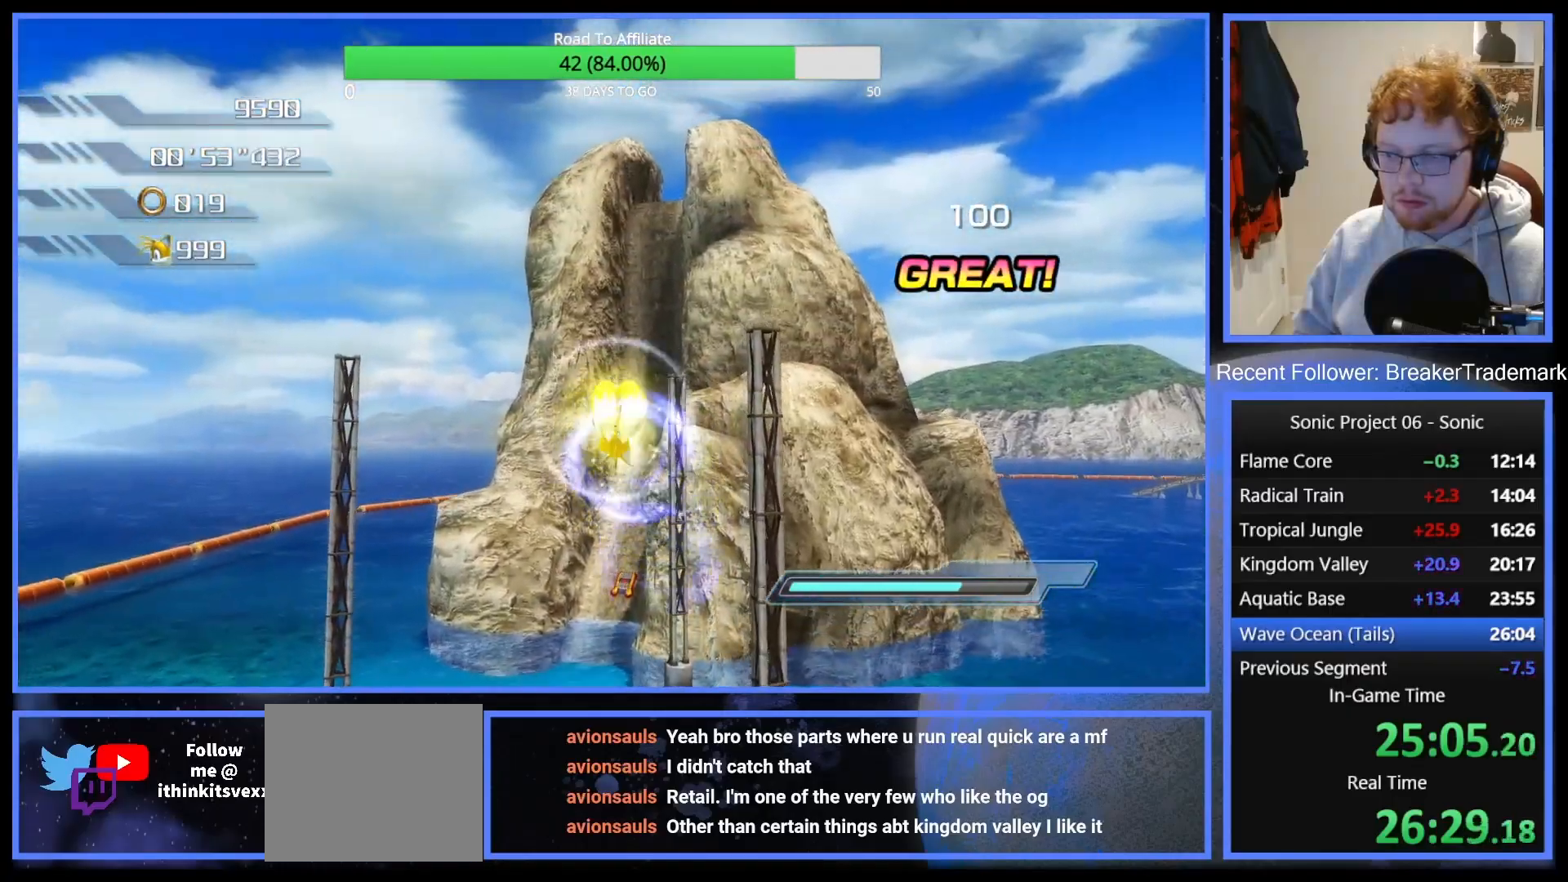
{"buttons": ["A"], "left_stick": "up", "right_stick": "center", "events": [[16, "A", "down"], [116, "A", "up"], [183, "A", "down"], [233, "A", "up"], [483, "A", "down"]]}
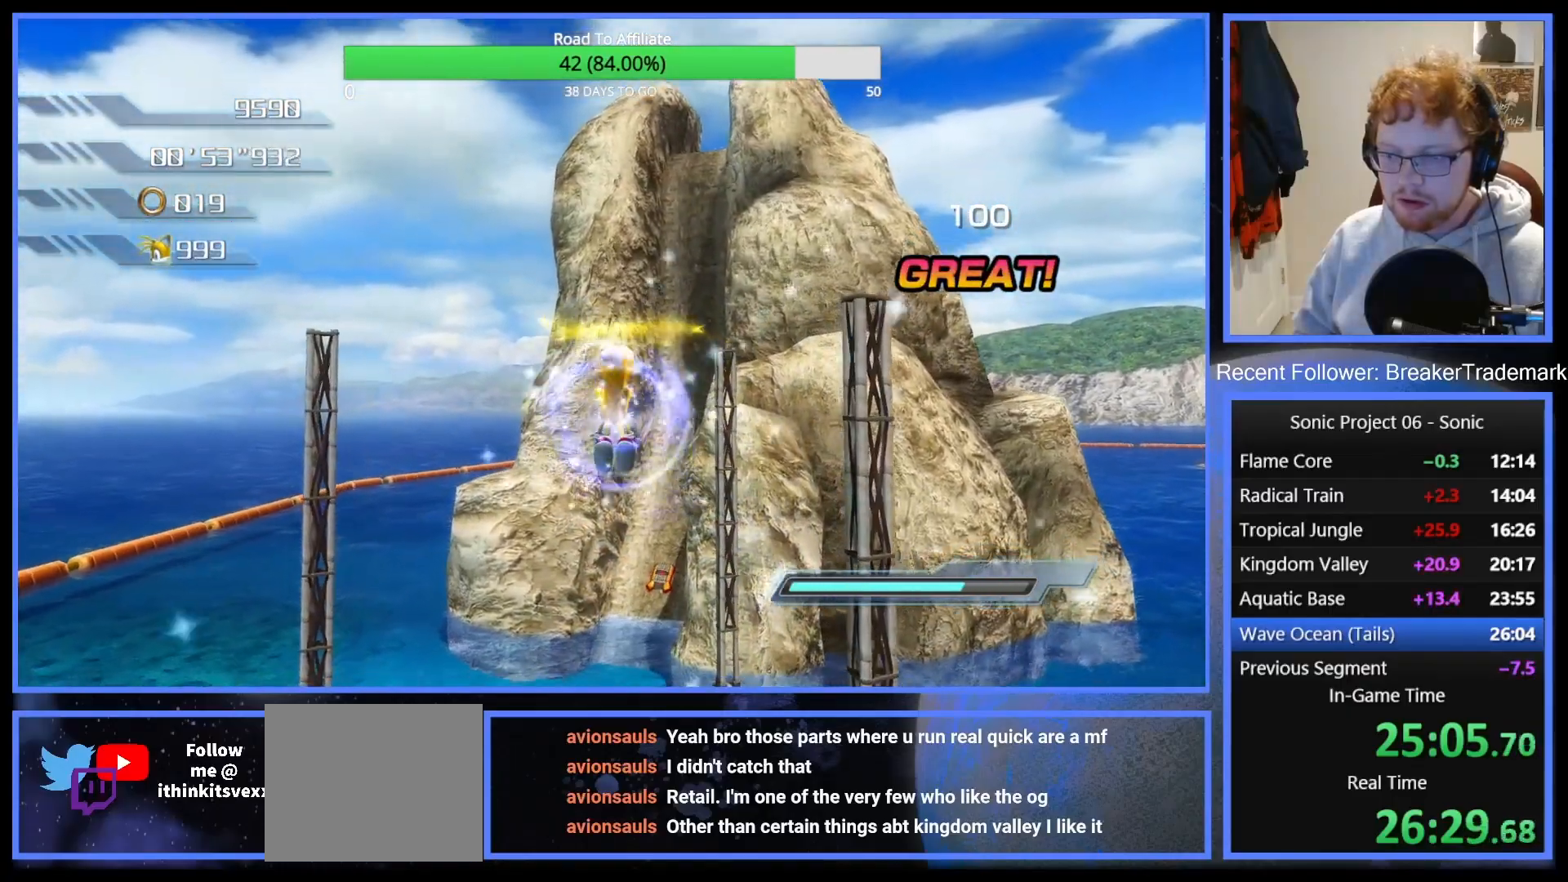
{"buttons": [], "left_stick": "up", "right_stick": "center", "events": [[84, "A", "up"], [150, "A", "down"], [217, "A", "up"], [367, "A", "down"], [467, "A", "up"]]}
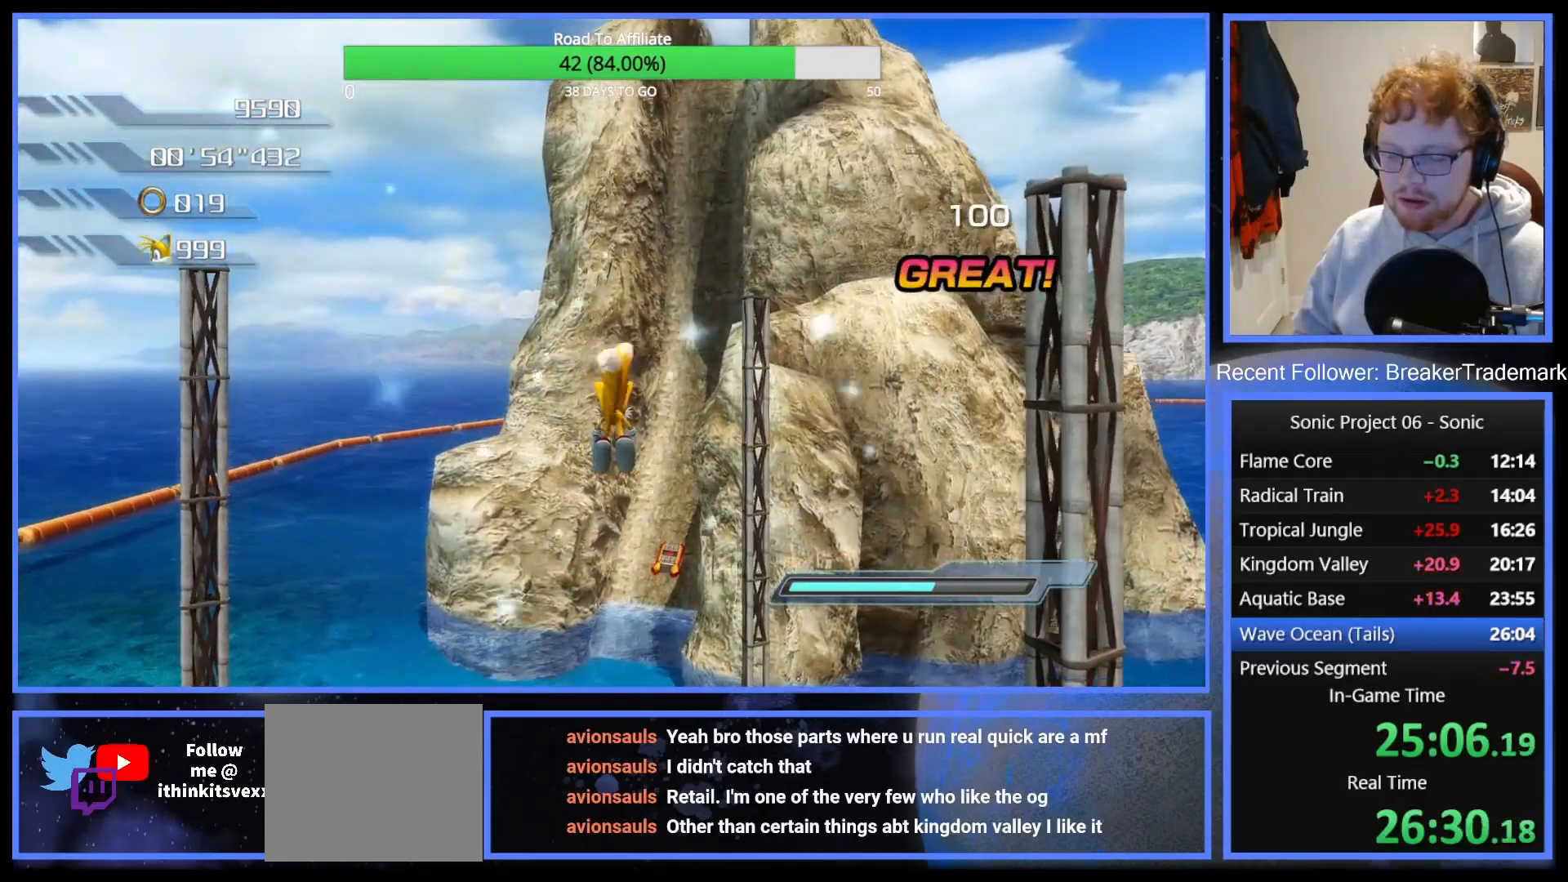
{"buttons": ["A"], "left_stick": "up", "right_stick": "center", "events": [[33, "A", "down"], [133, "A", "up"], [433, "A", "down"]]}
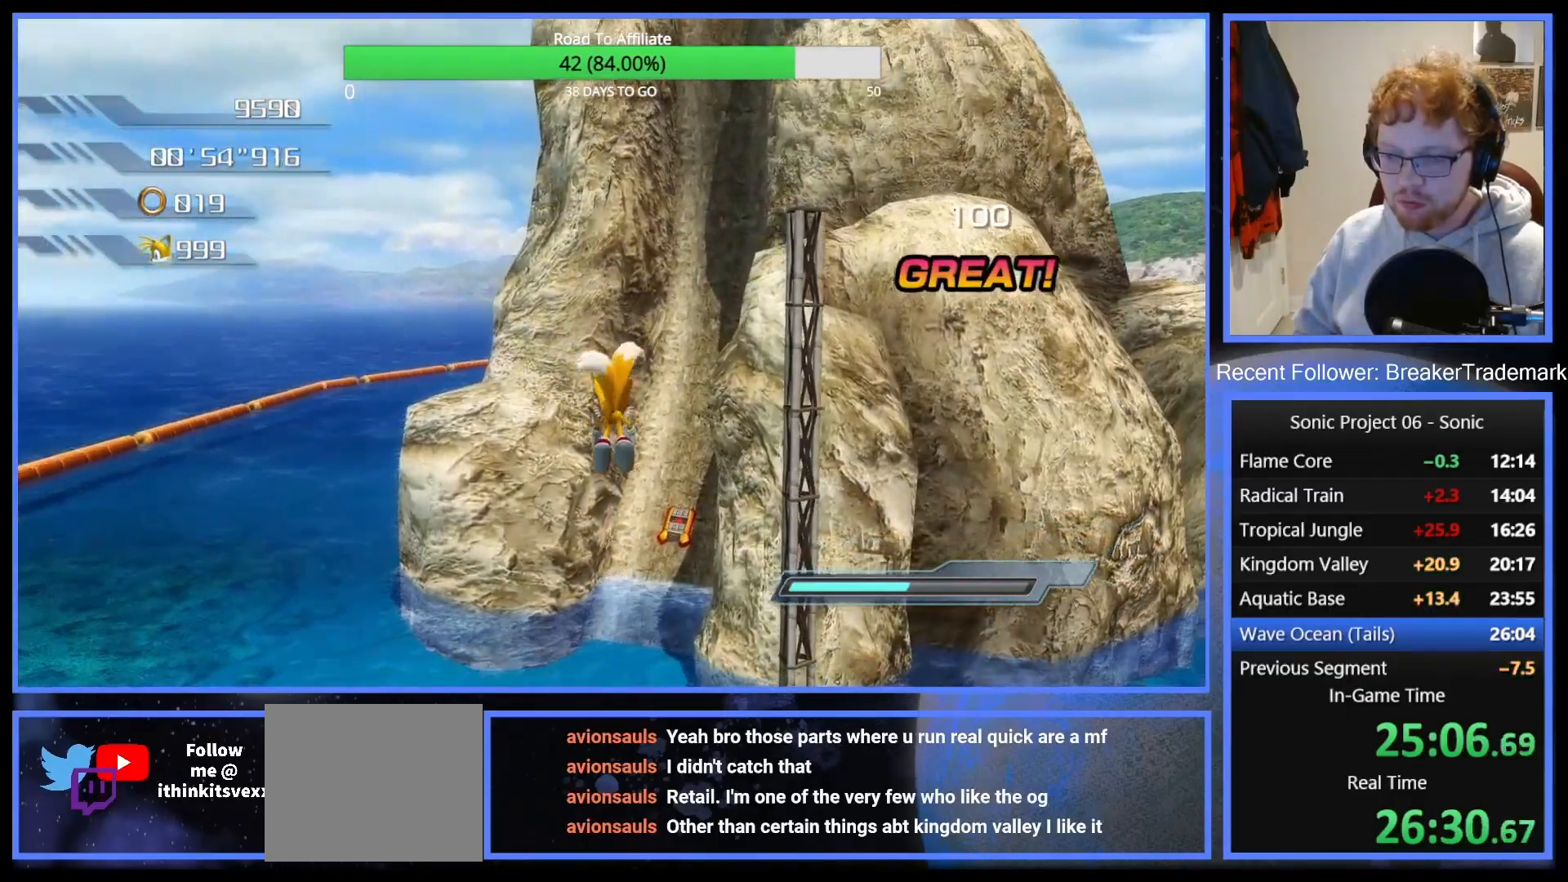
{"buttons": [], "left_stick": "up", "right_stick": "center", "events": [[17, "A", "up"], [117, "A", "down"], [250, "A", "up"]]}
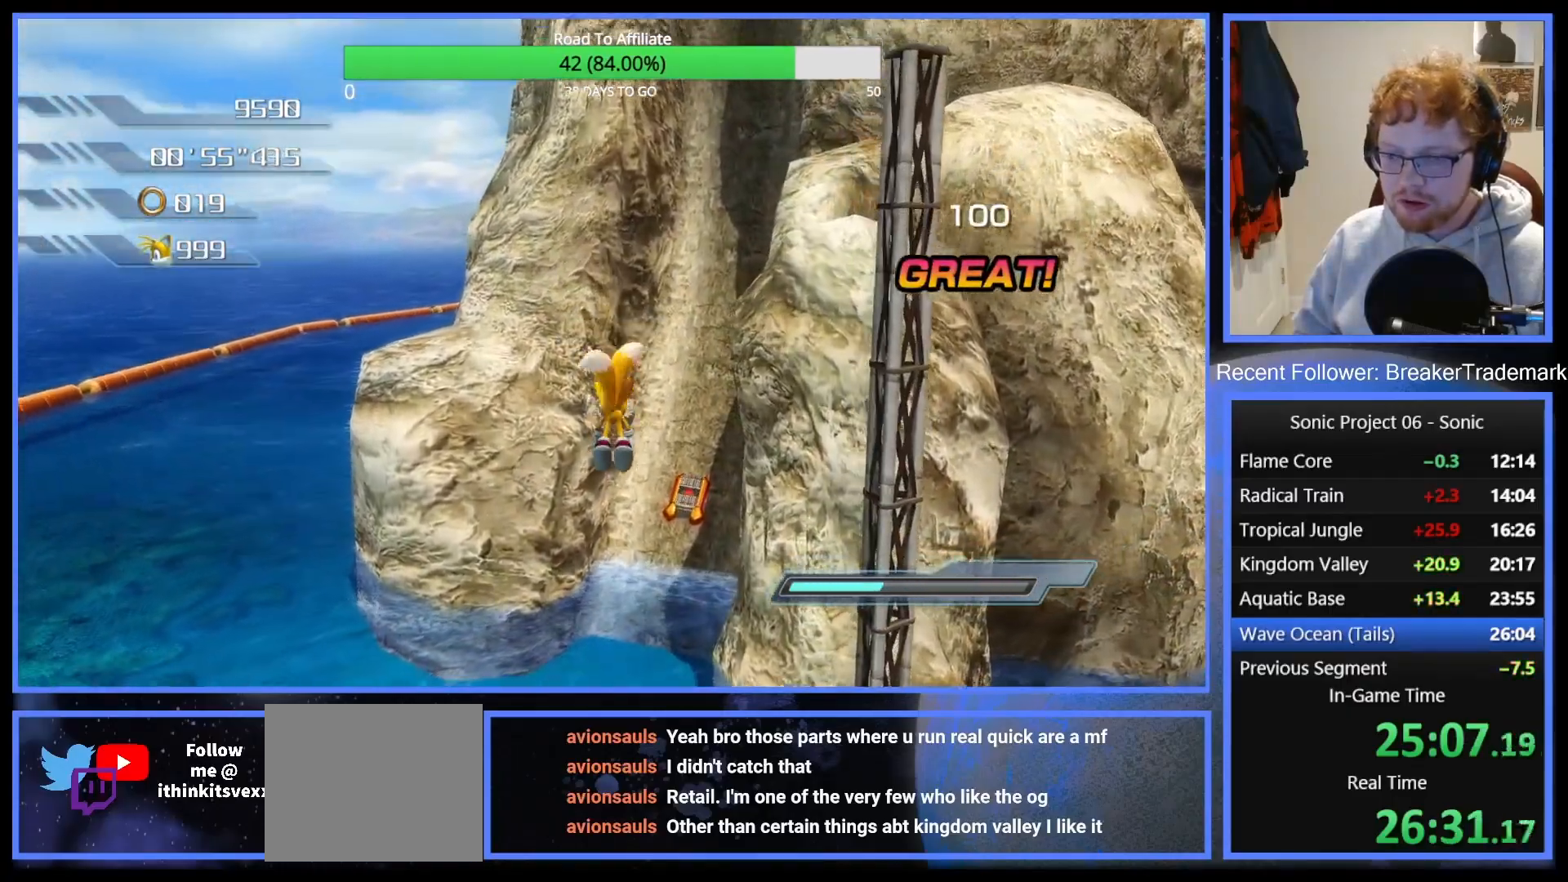
{"buttons": ["A"], "left_stick": "up", "right_stick": "center", "events": [[50, "A", "down"], [166, "A", "up"], [233, "A", "down"], [350, "A", "up"], [467, "A", "down"]]}
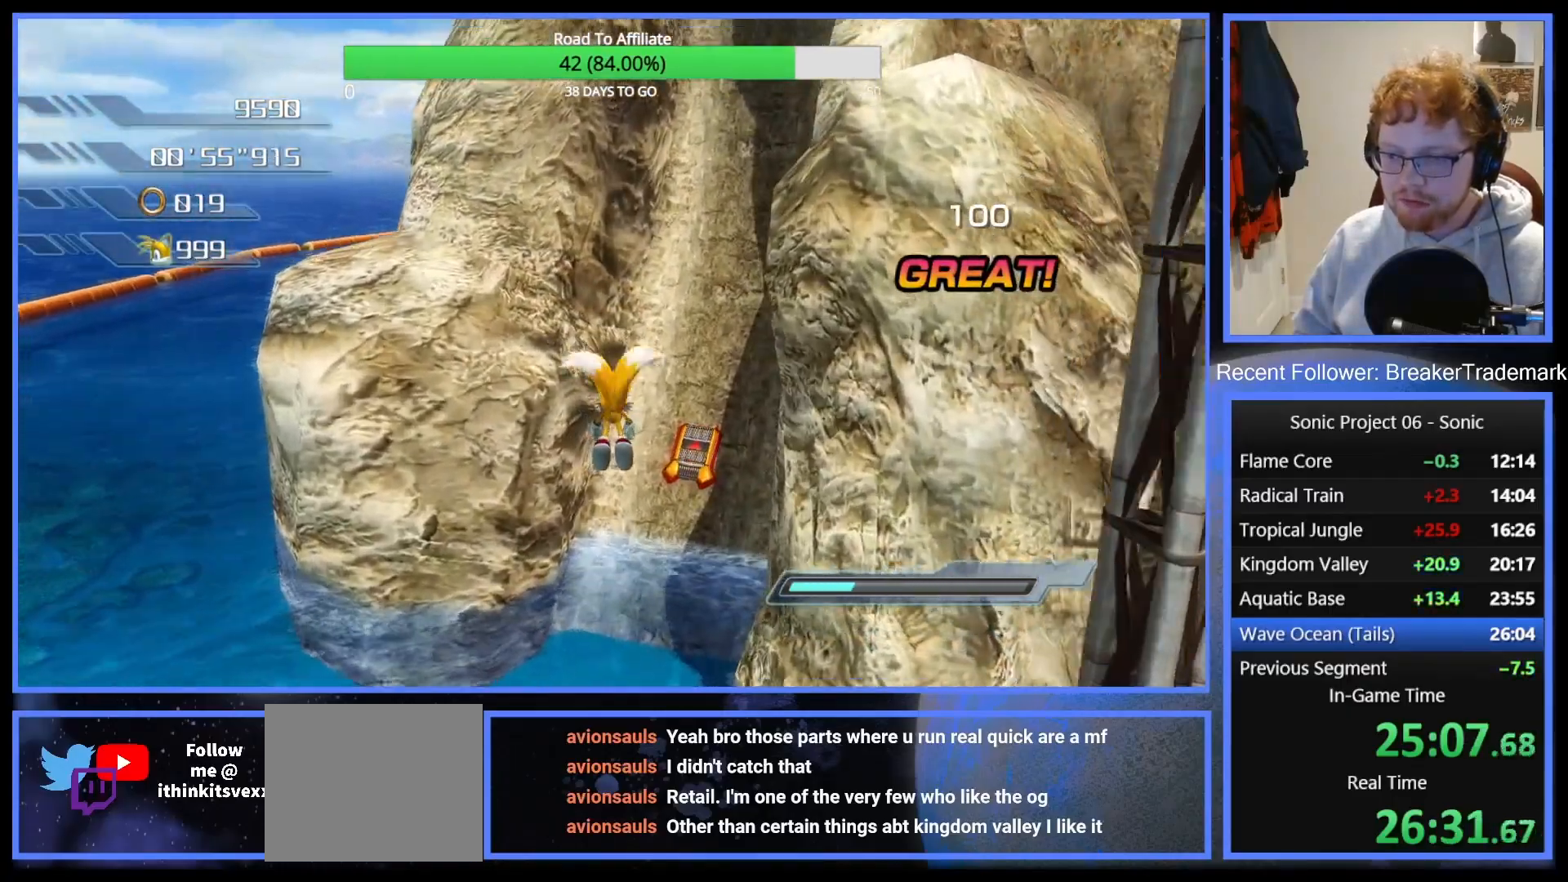
{"buttons": [], "left_stick": "up", "right_stick": "center", "events": [[67, "A", "up"], [284, "A", "down"], [400, "A", "up"]]}
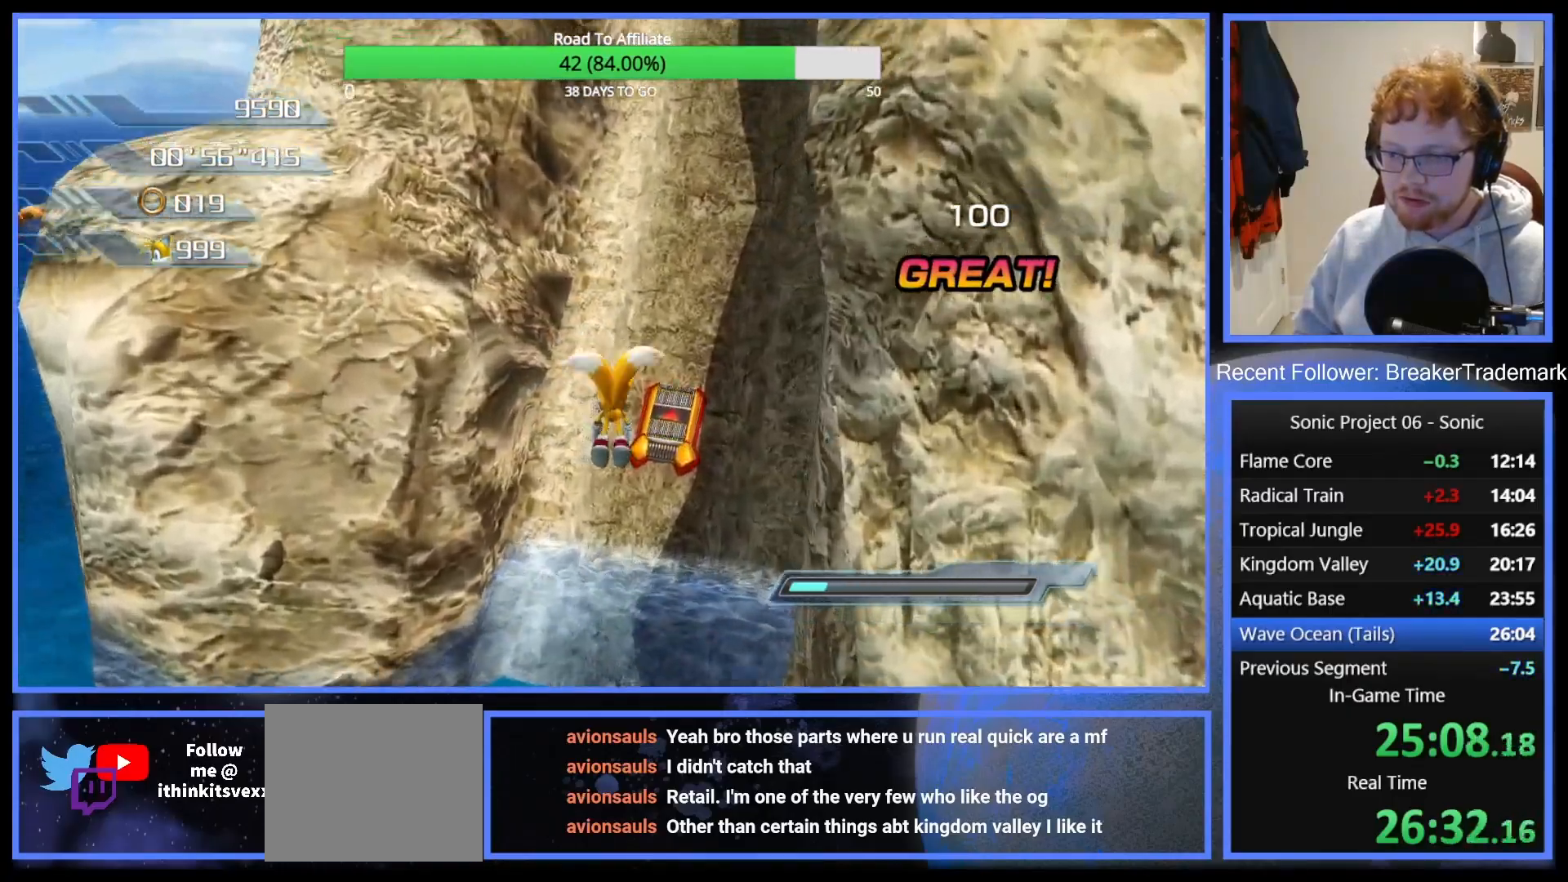
{"buttons": [], "left_stick": "up", "right_stick": "center", "events": [[100, "A", "down"], [250, "A", "up"]]}
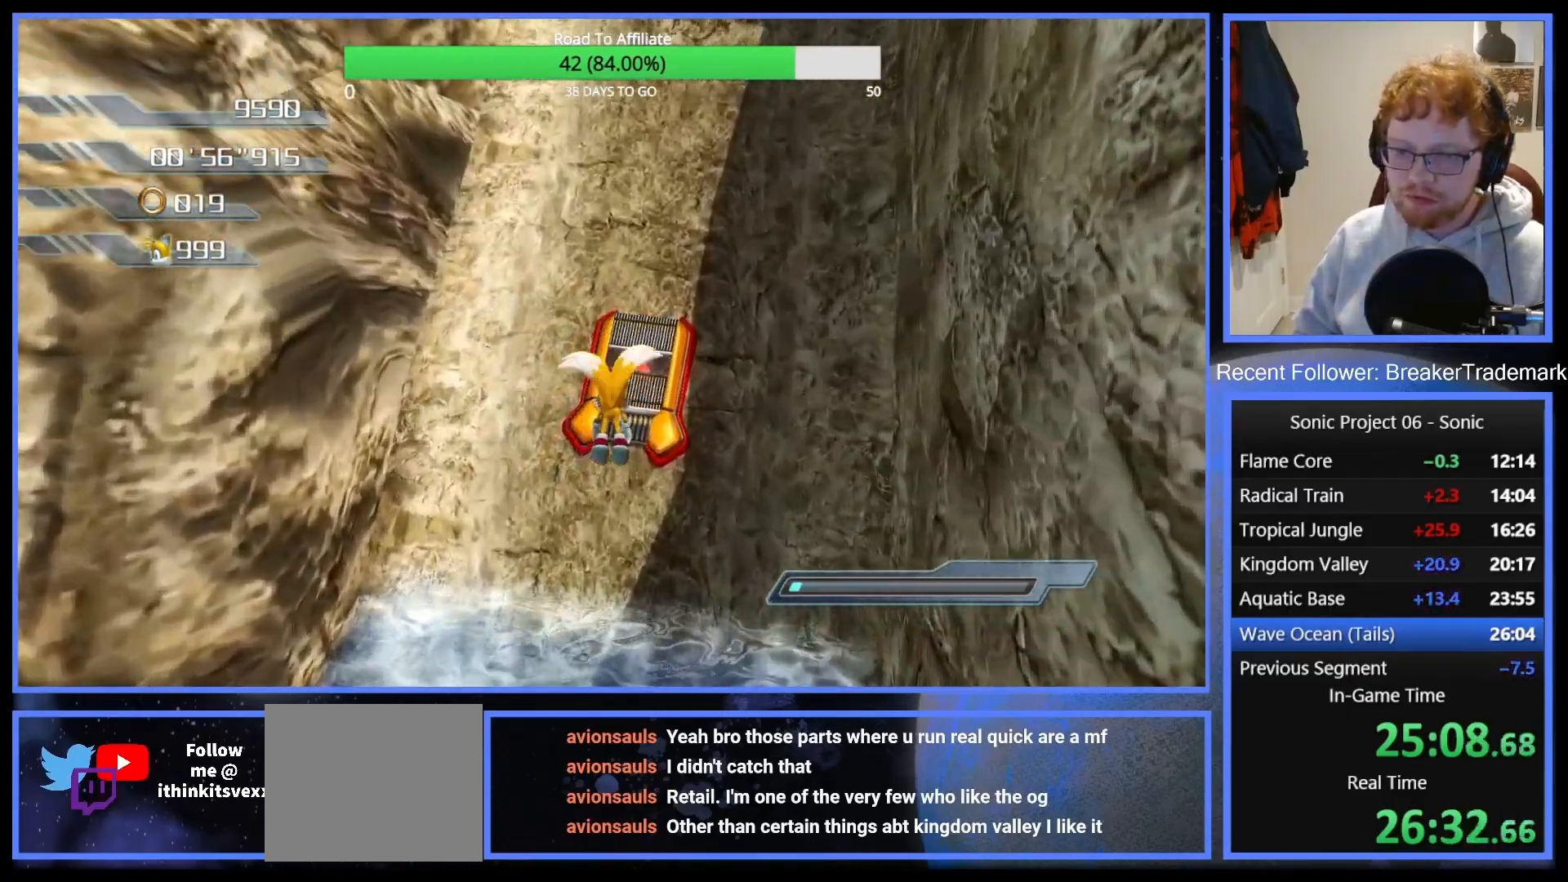
{"buttons": [], "left_stick": "up", "right_stick": "center", "events": []}
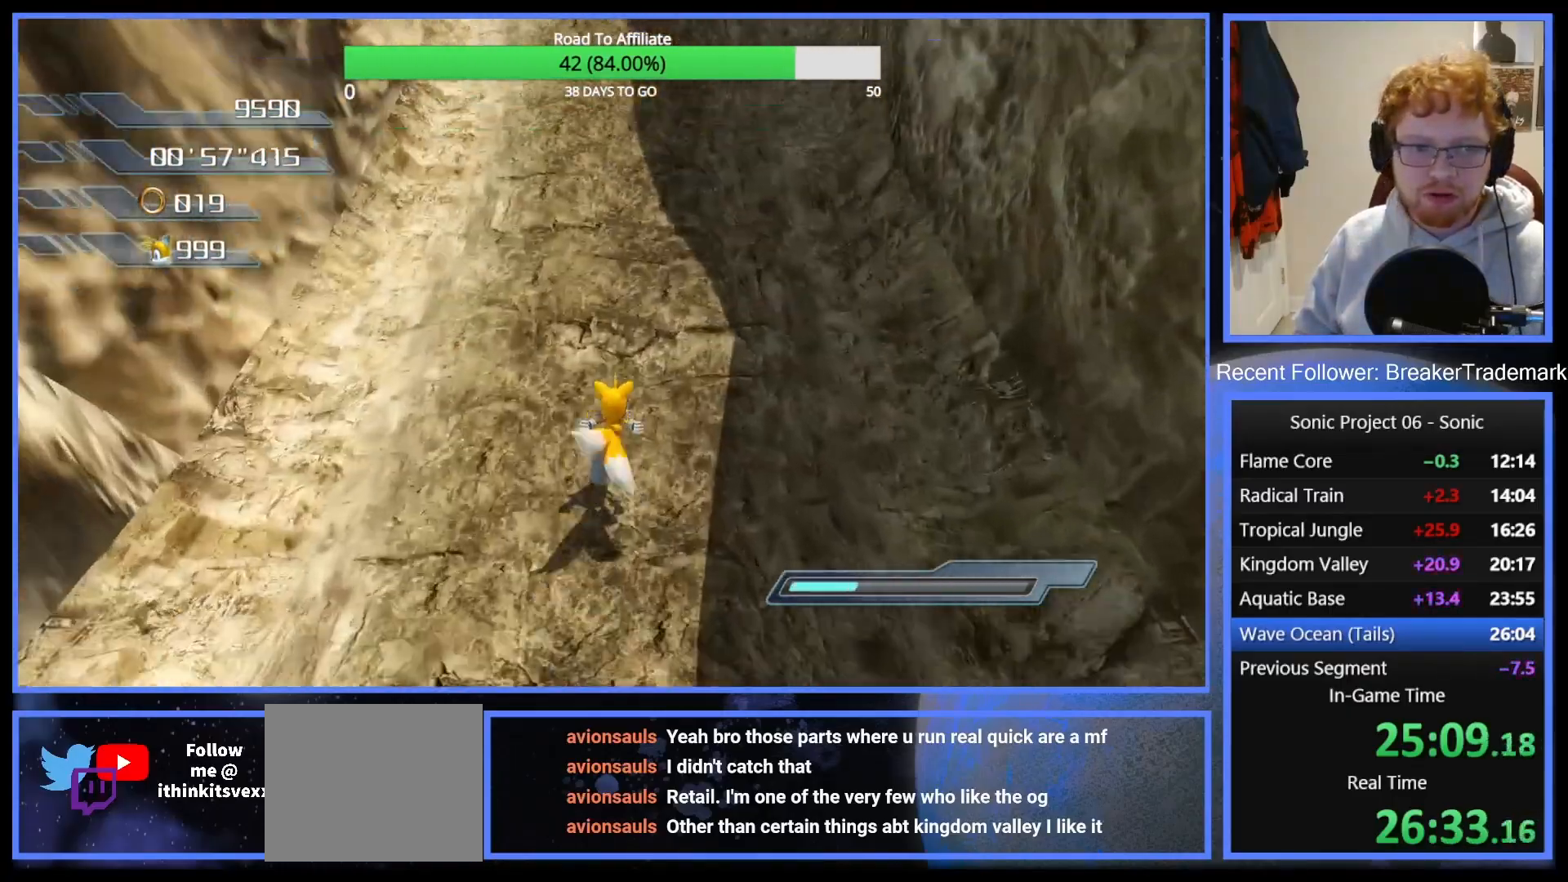
{"buttons": [], "left_stick": "up", "right_stick": "center", "events": []}
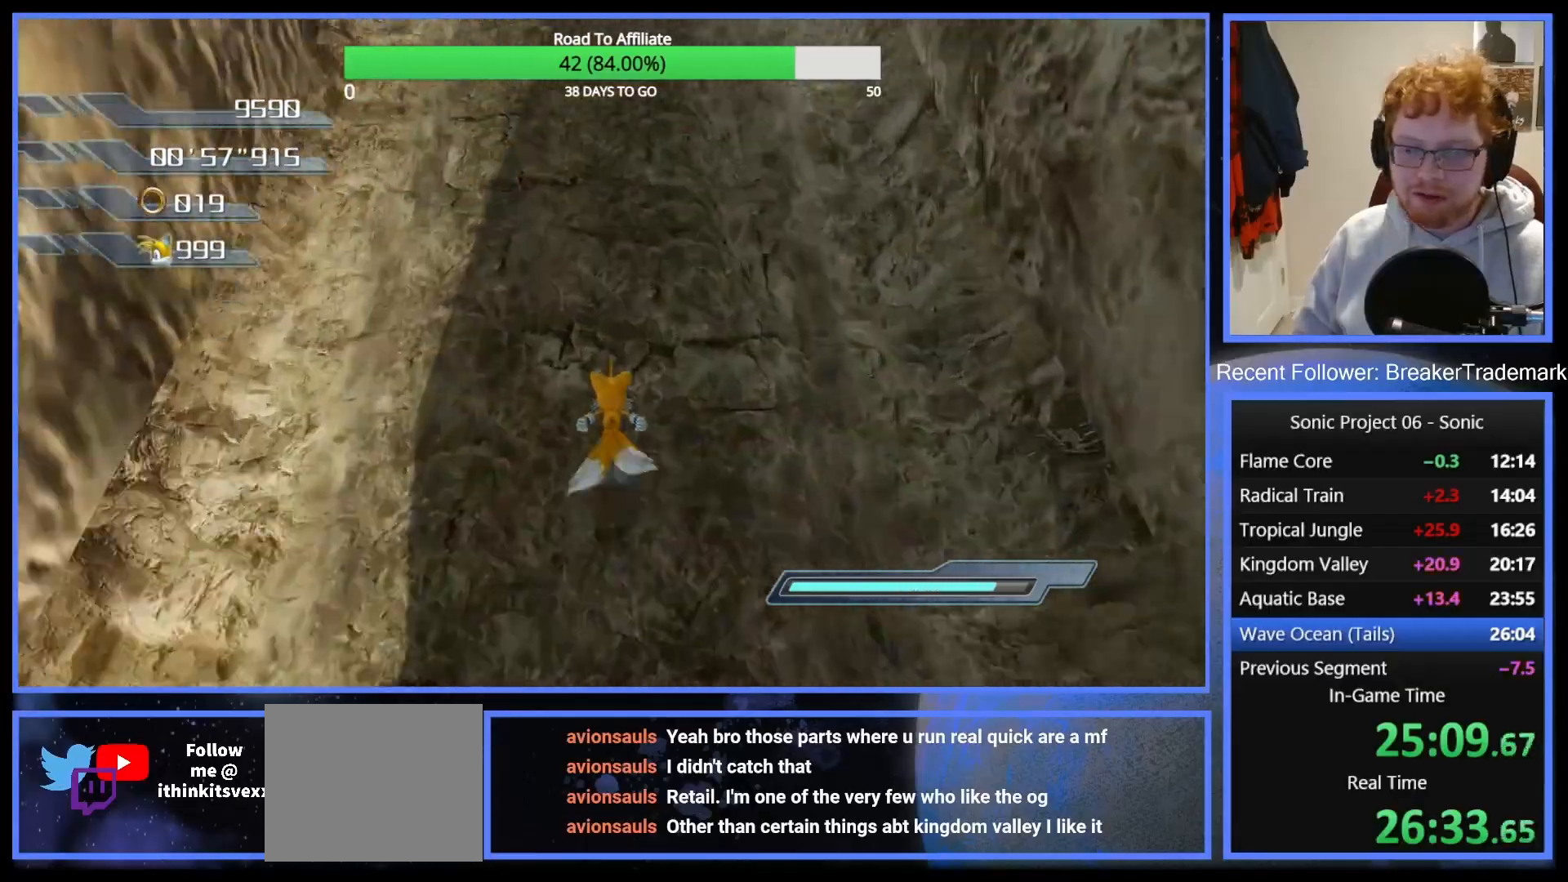
{"buttons": [], "left_stick": "up", "right_stick": "center", "events": []}
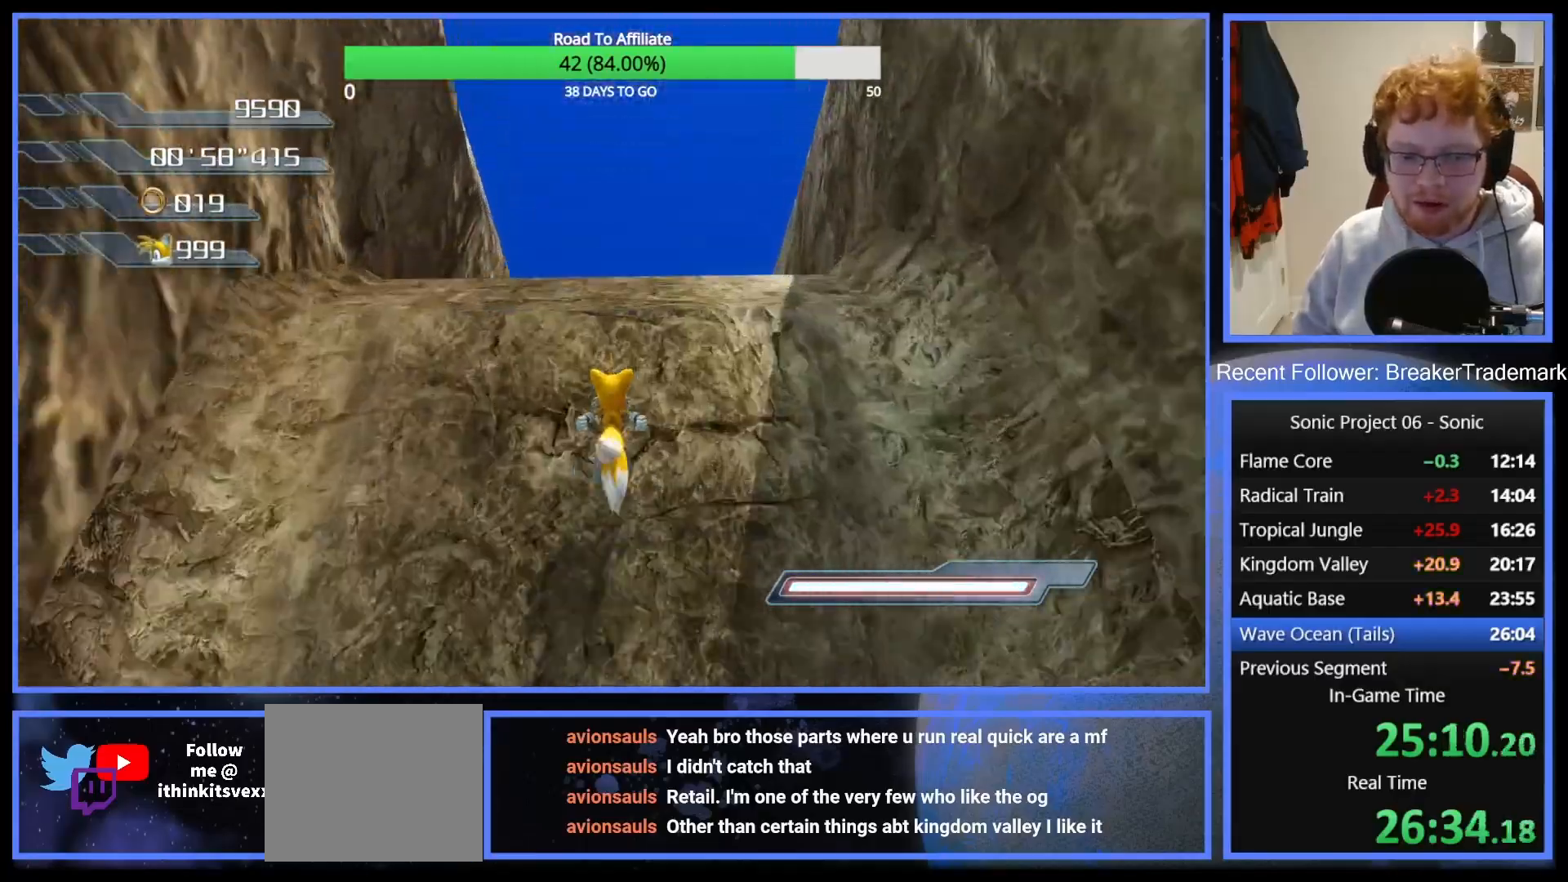
{"buttons": [], "left_stick": "up", "right_stick": "center", "events": []}
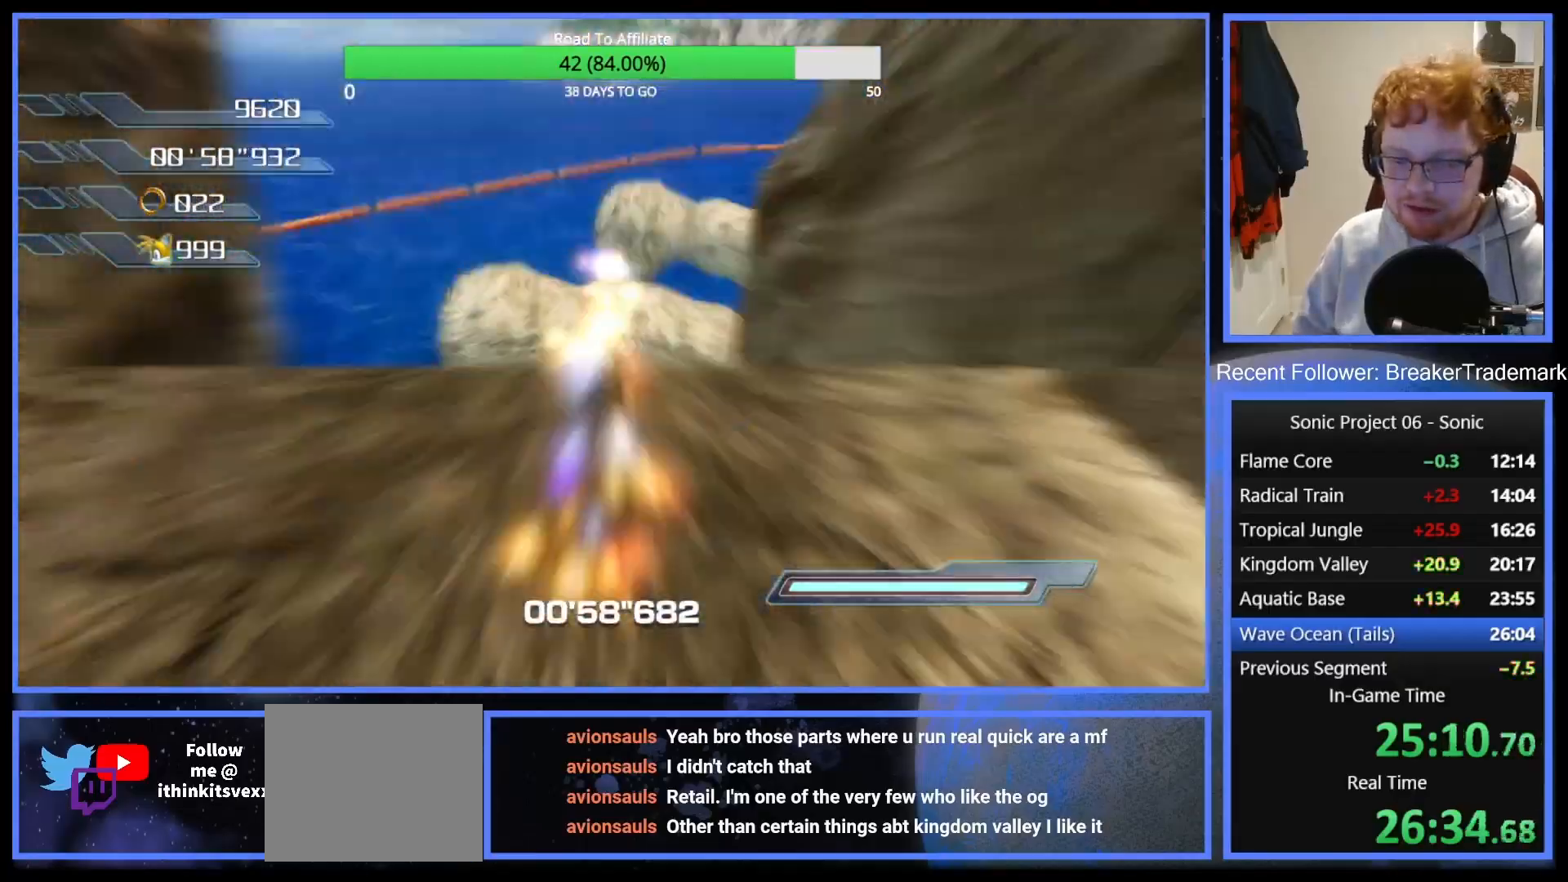
{"buttons": [], "left_stick": "up", "right_stick": "center", "events": []}
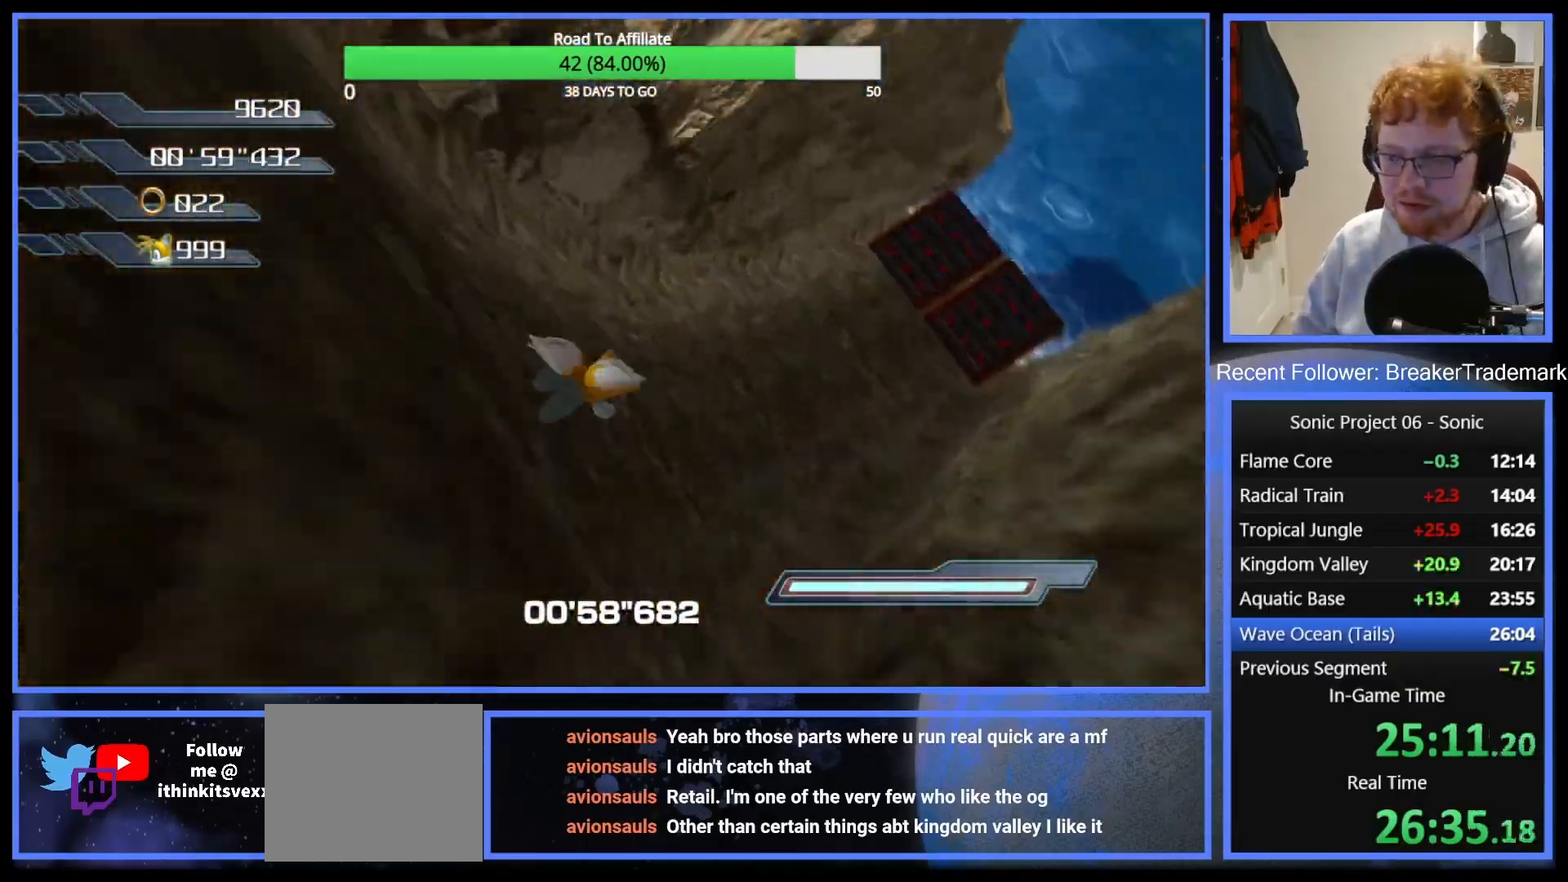
{"buttons": [], "left_stick": "up", "right_stick": "center", "events": []}
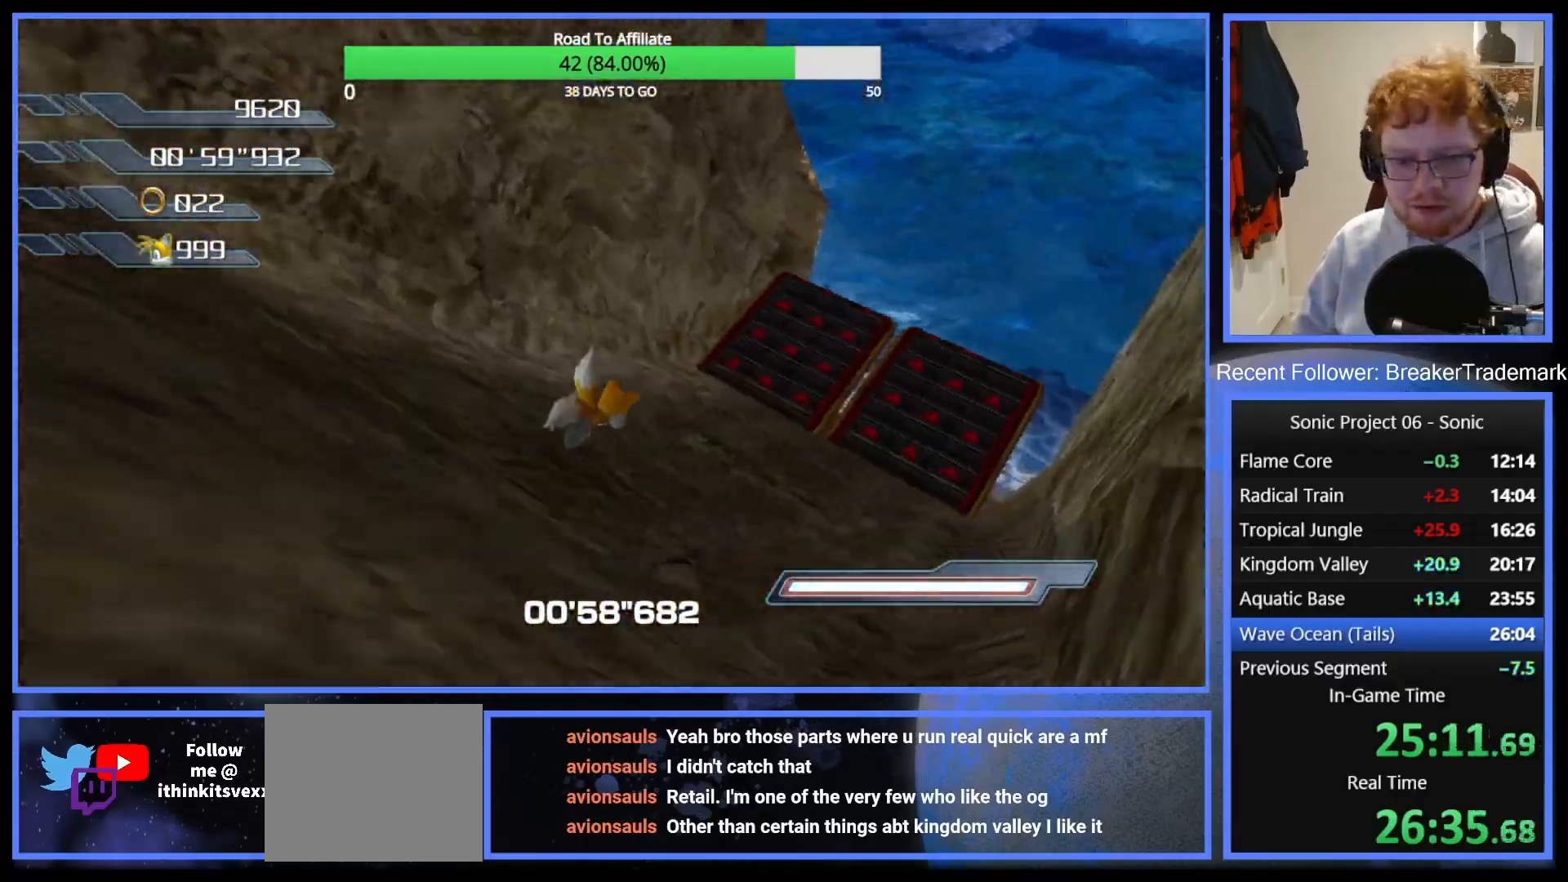
{"buttons": [], "left_stick": "up", "right_stick": "center", "events": []}
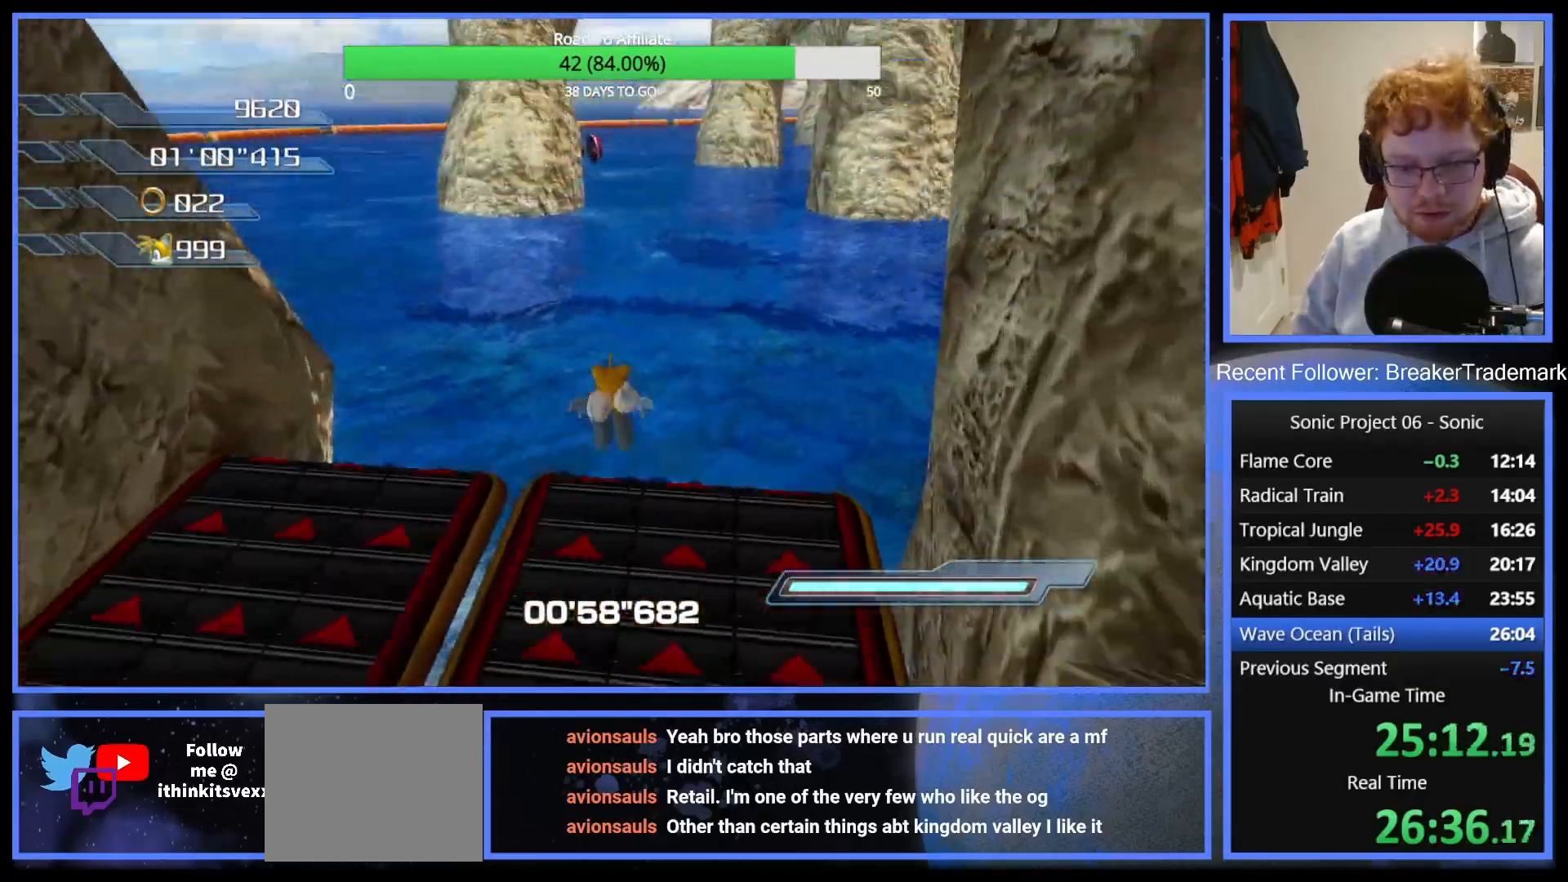
{"buttons": [], "left_stick": "up", "right_stick": "center", "events": []}
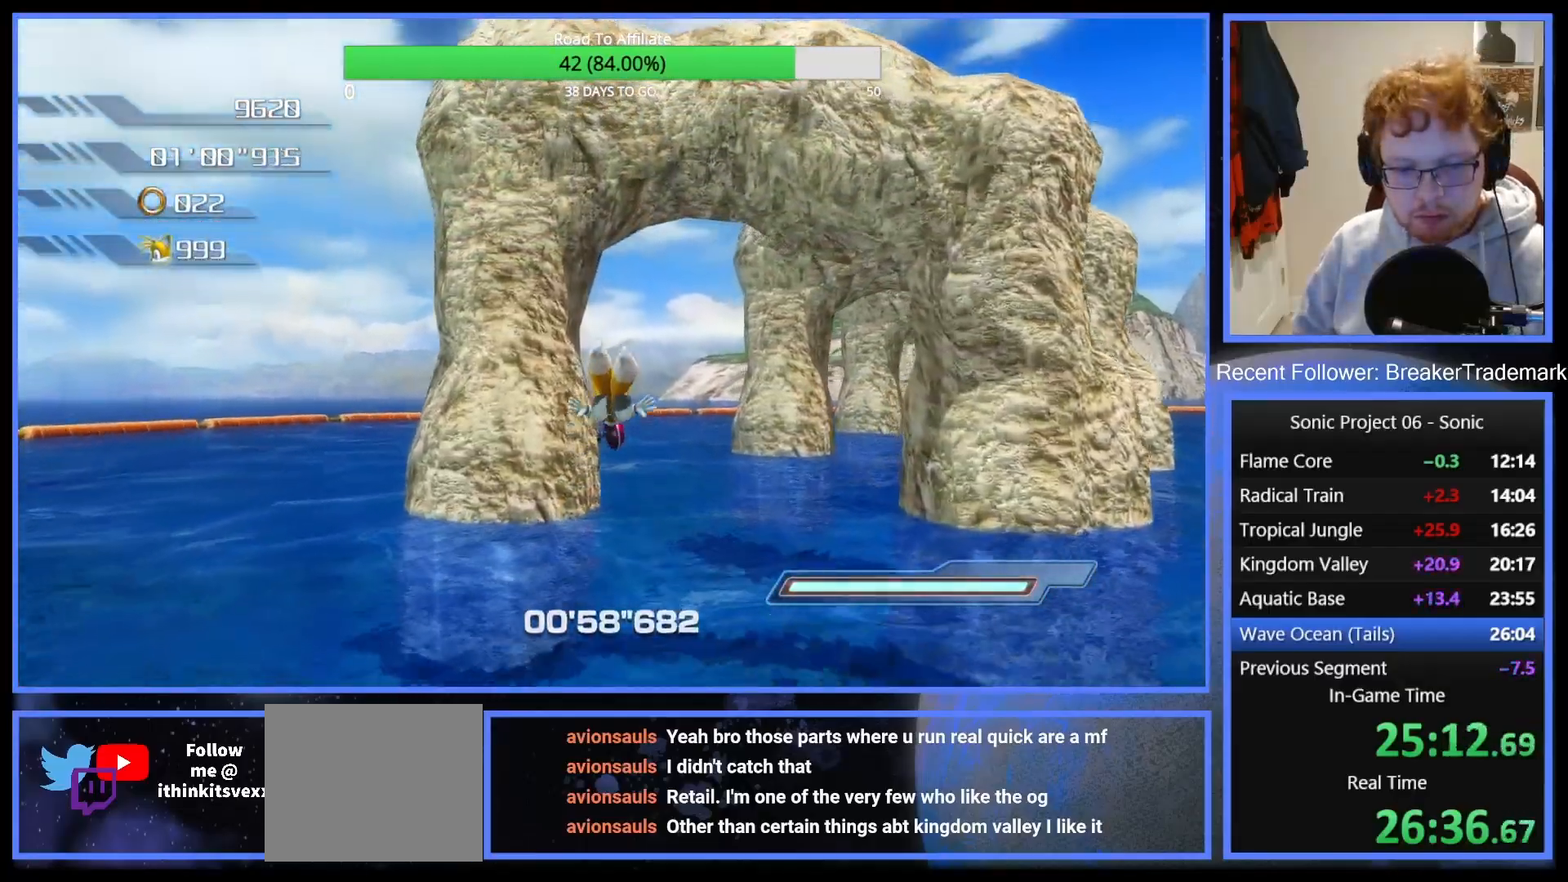
{"buttons": [], "left_stick": "up", "right_stick": "center", "events": []}